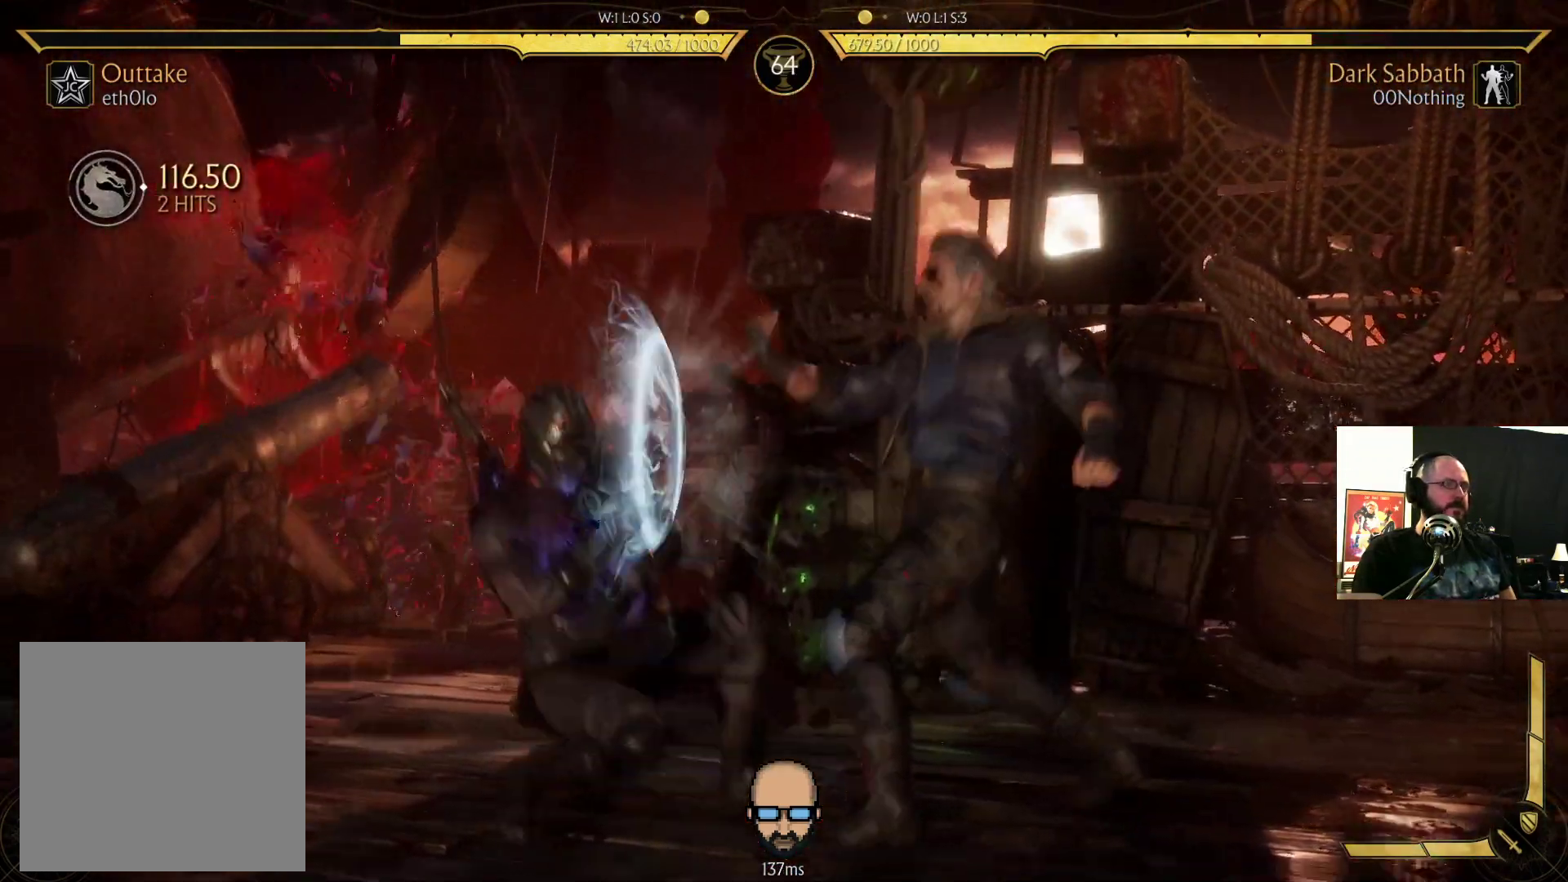
Gameplay with a controller (PlayStation layout); each line is a JSON object with the inputs held at the frame after it. "events" lists button and stick changes between this image and that frame as [ms after this image, input, new state], when the widget could be followed in between. Not read: L3 R3 left_stick right_stick.
{"buttons": ["DPAD_RIGHT"], "events": [[367, "DPAD_DOWN", "up"], [367, "DPAD_LEFT", "up"], [433, "DPAD_RIGHT", "down"]]}
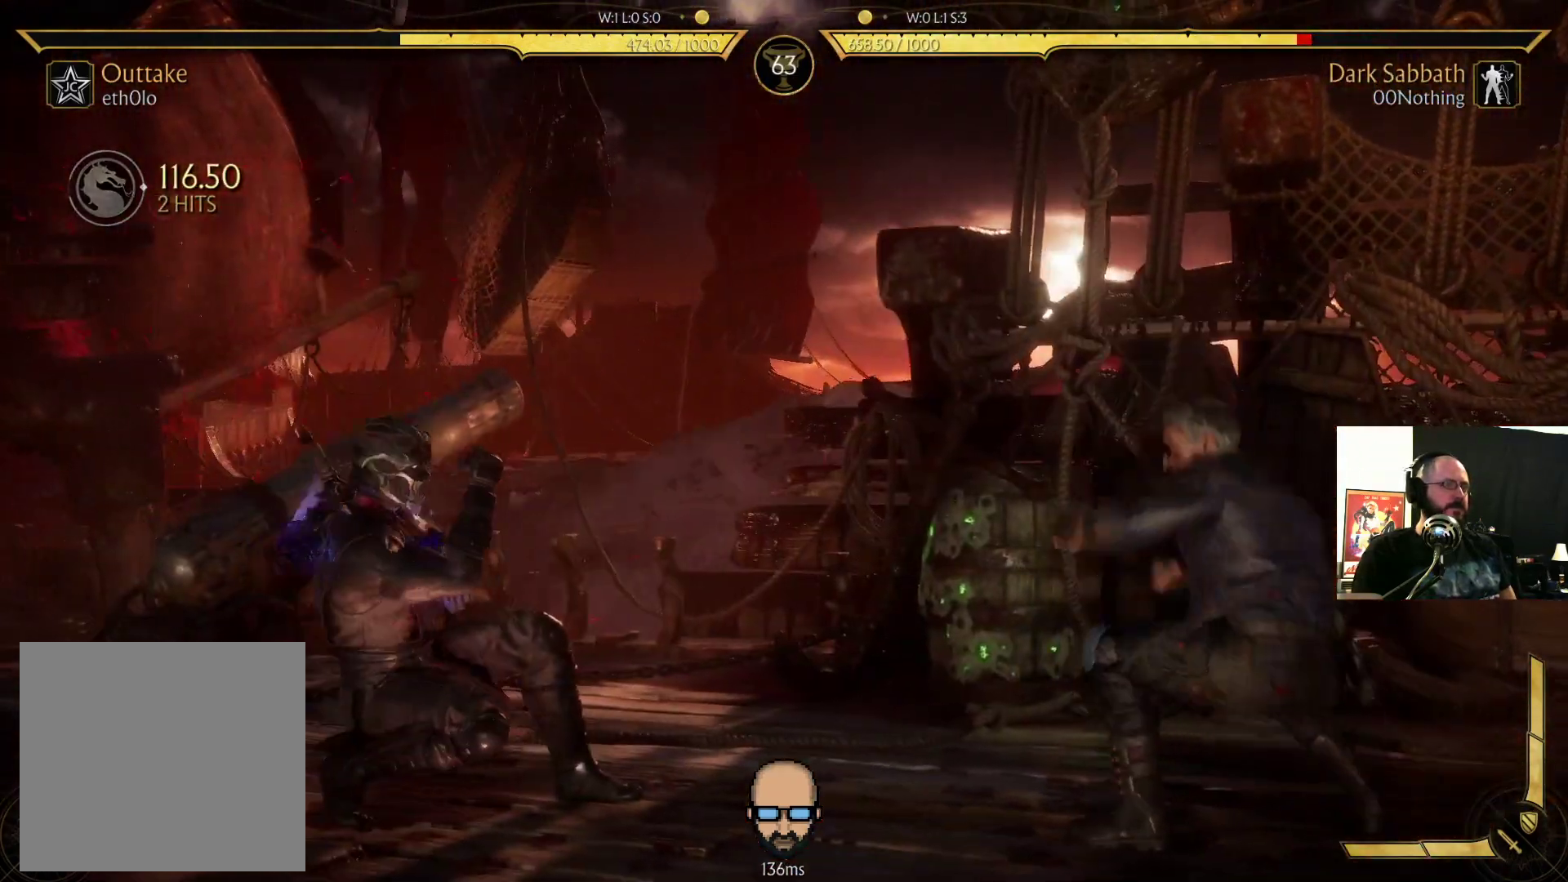
{"buttons": ["DPAD_RIGHT"], "events": [[367, "CIRCLE", "down"], [467, "CIRCLE", "up"]]}
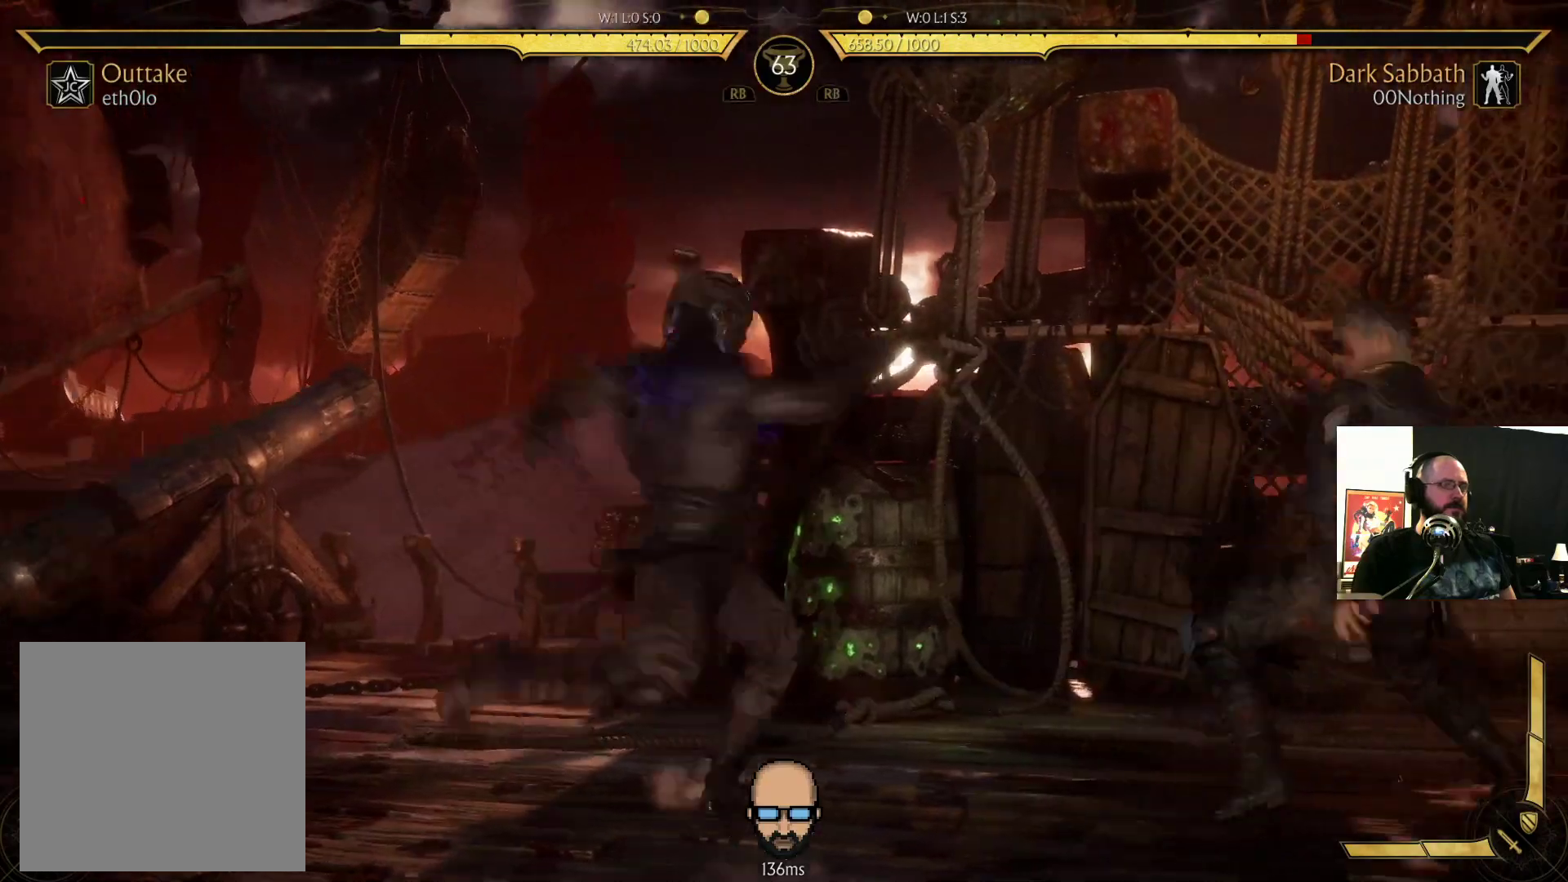
{"buttons": ["R2", "DPAD_RIGHT"], "events": [[33, "CIRCLE", "down"], [233, "CIRCLE", "up"], [267, "R2", "down"]]}
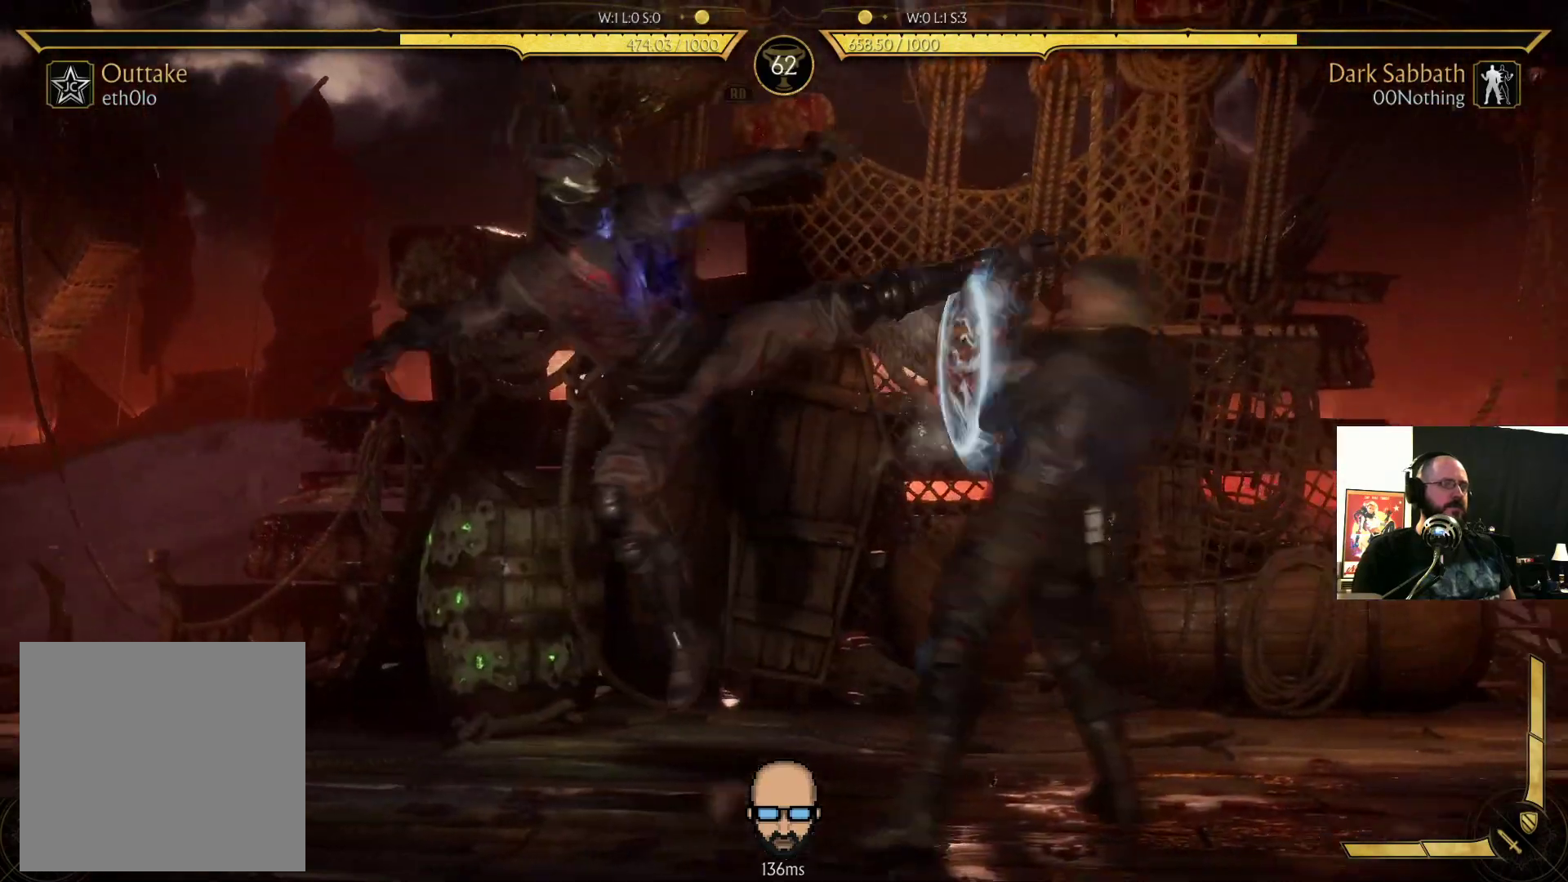
{"buttons": ["R2", "DPAD_DOWN", "DPAD_LEFT"], "events": [[200, "DPAD_RIGHT", "up"], [467, "DPAD_DOWN", "down"], [467, "DPAD_LEFT", "down"]]}
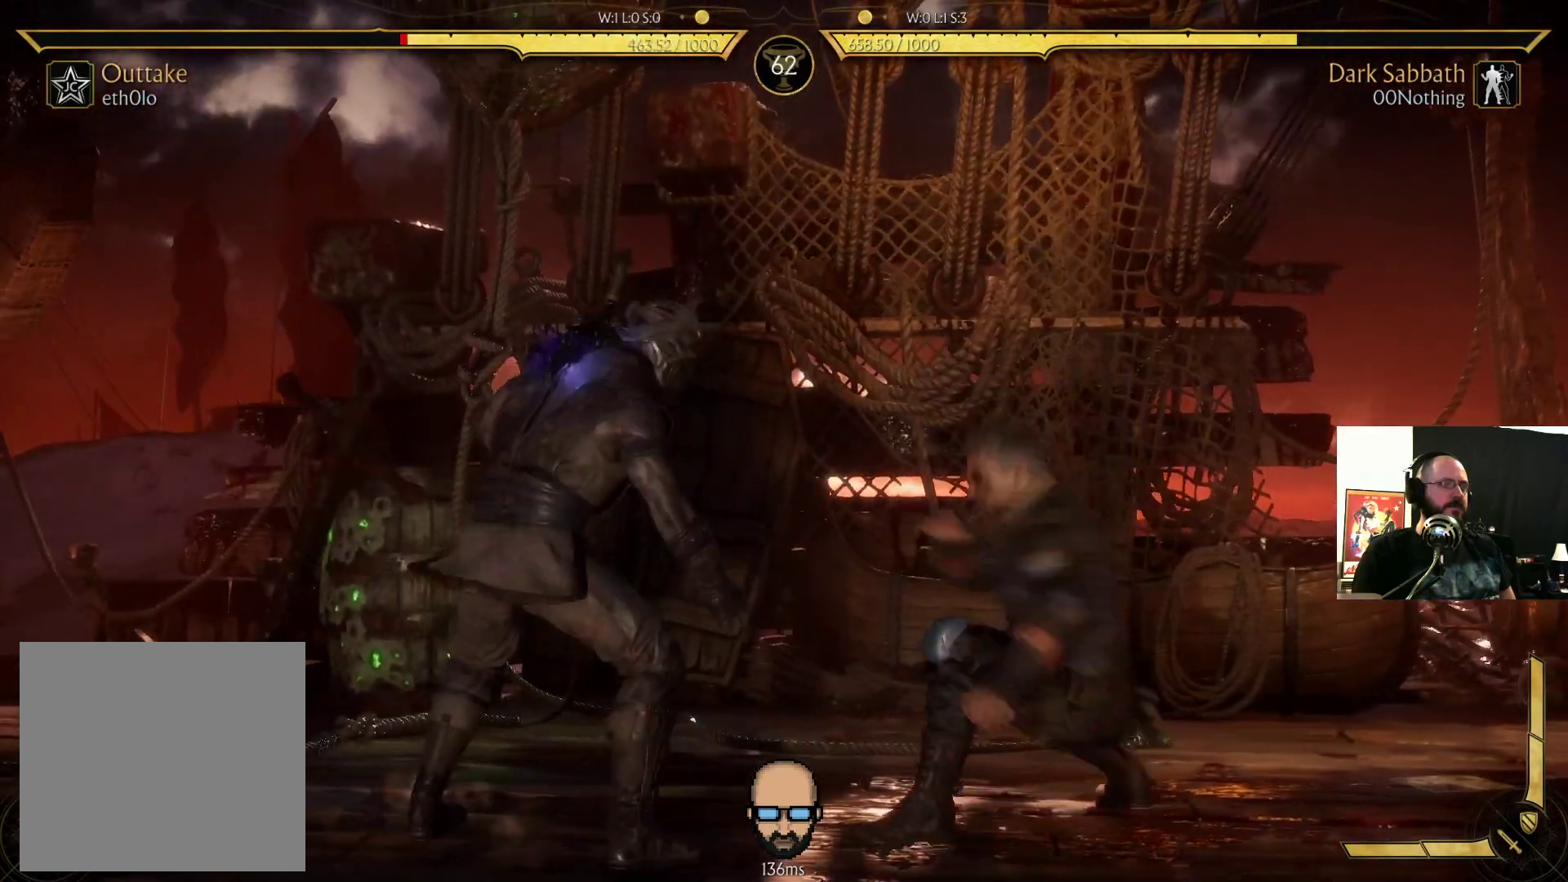
{"buttons": ["DPAD_DOWN", "DPAD_LEFT"], "events": [[333, "R2", "up"]]}
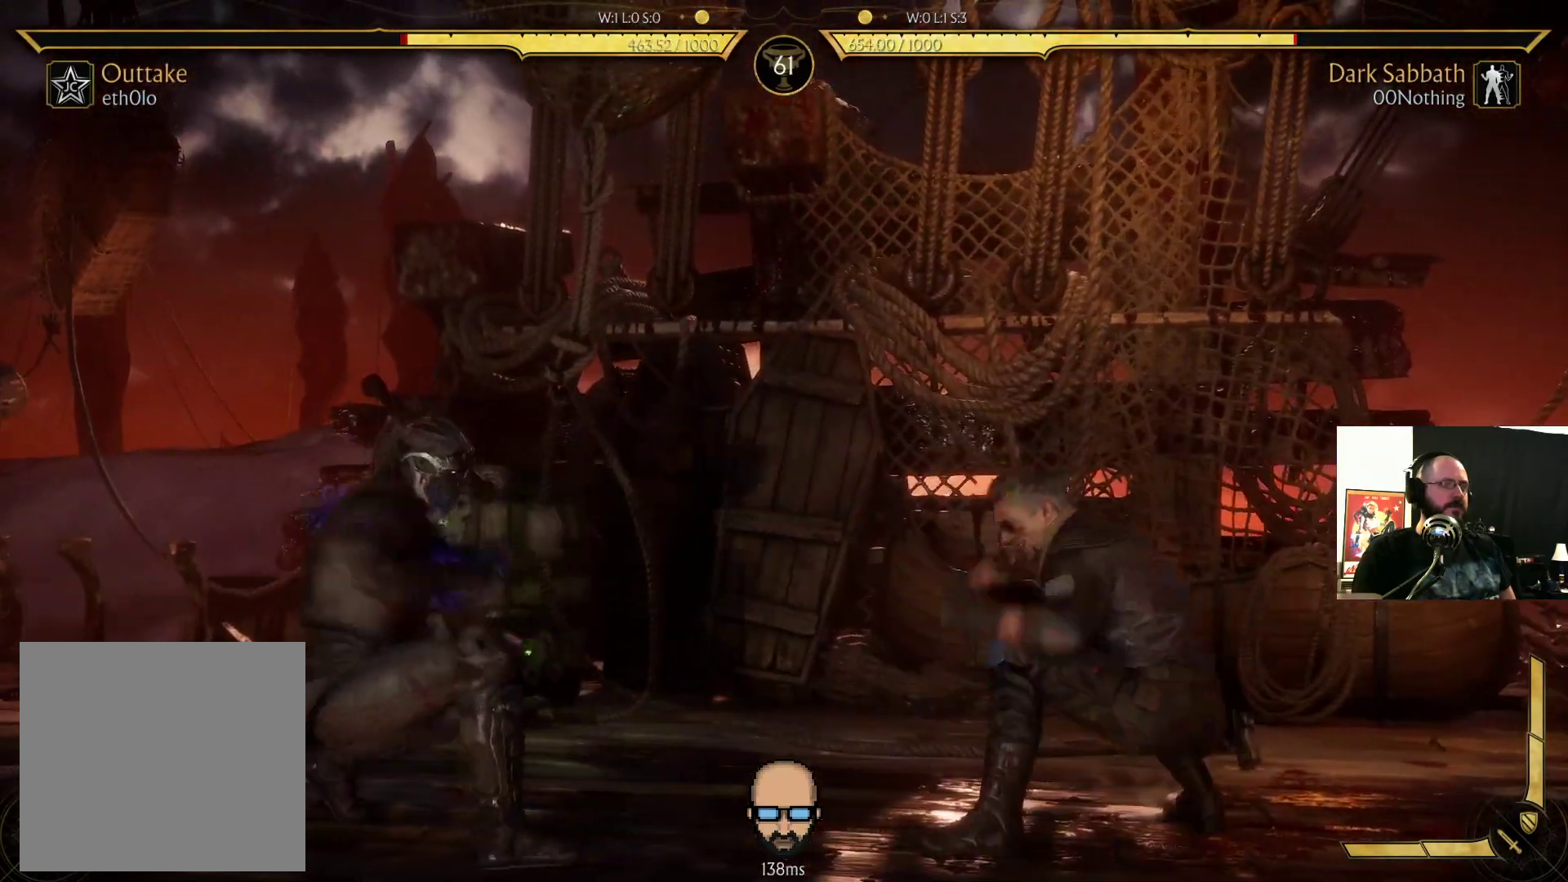
{"buttons": ["R2"], "events": [[33, "CIRCLE", "down"], [433, "CIRCLE", "up"], [467, "DPAD_LEFT", "up"], [500, "DPAD_DOWN", "up"], [500, "R2", "down"]]}
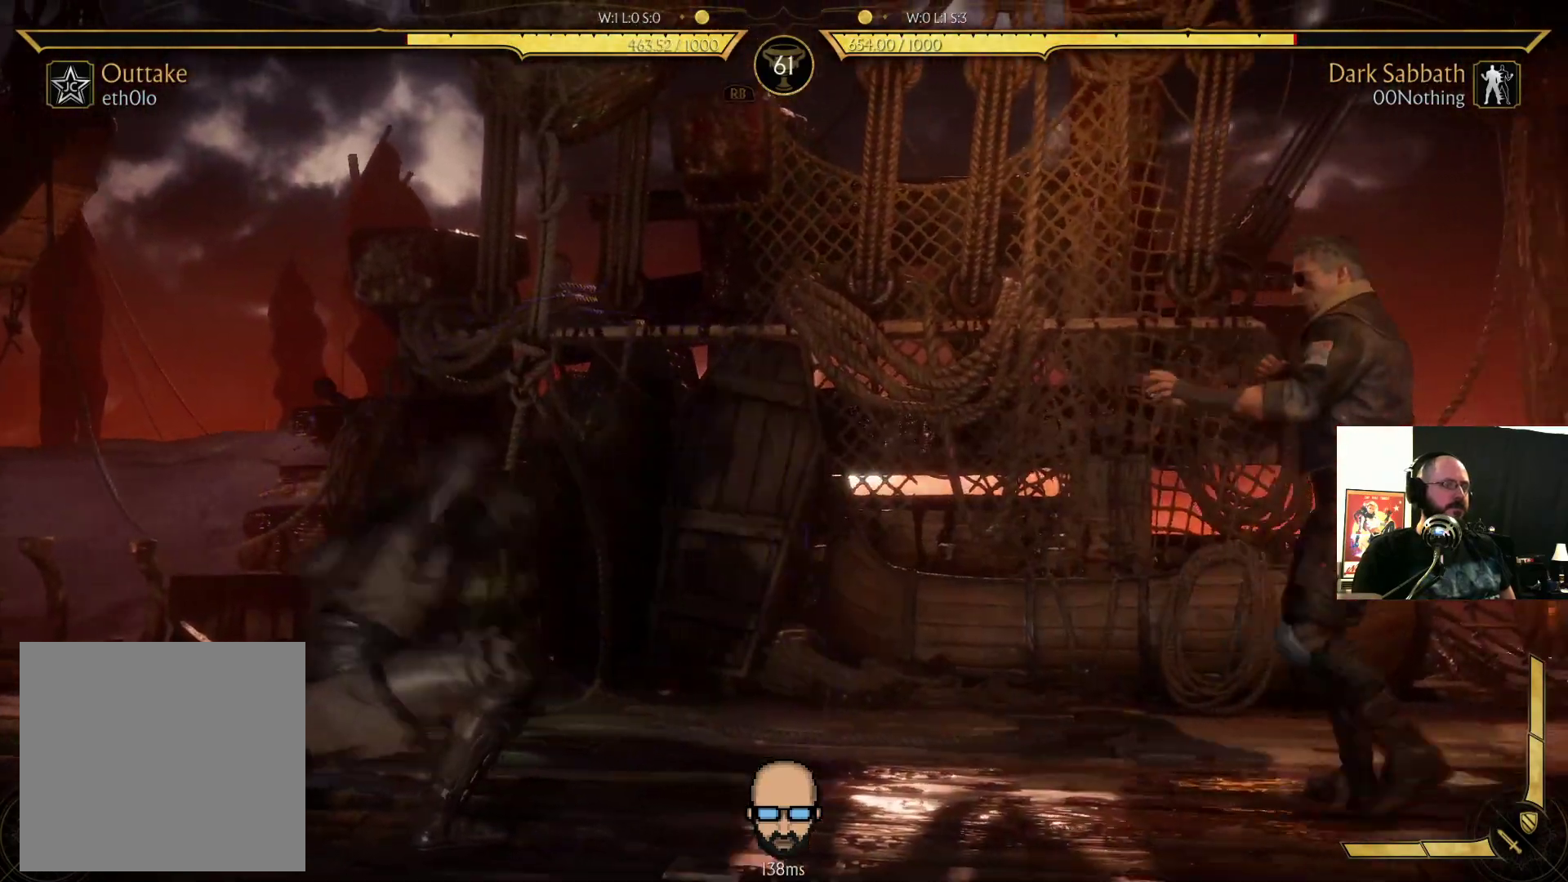
{"buttons": ["R2", "DPAD_DOWN", "DPAD_LEFT"], "events": [[233, "DPAD_DOWN", "down"], [233, "DPAD_LEFT", "down"]]}
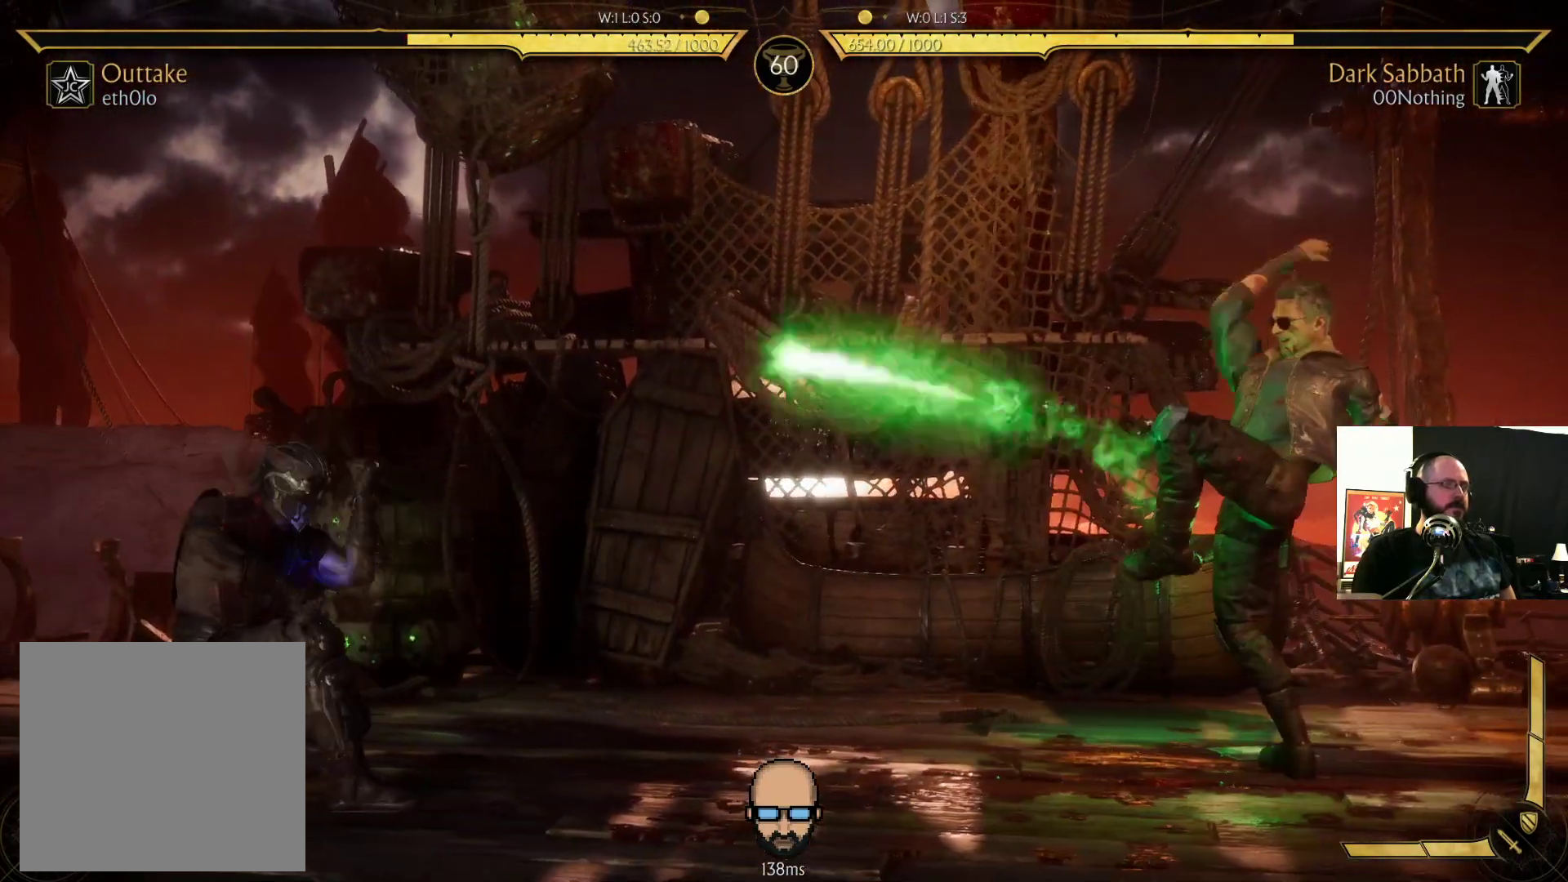
{"buttons": ["DPAD_LEFT"], "events": [[367, "DPAD_DOWN", "up"], [367, "DPAD_LEFT", "up"], [433, "DPAD_LEFT", "down"], [433, "R2", "up"]]}
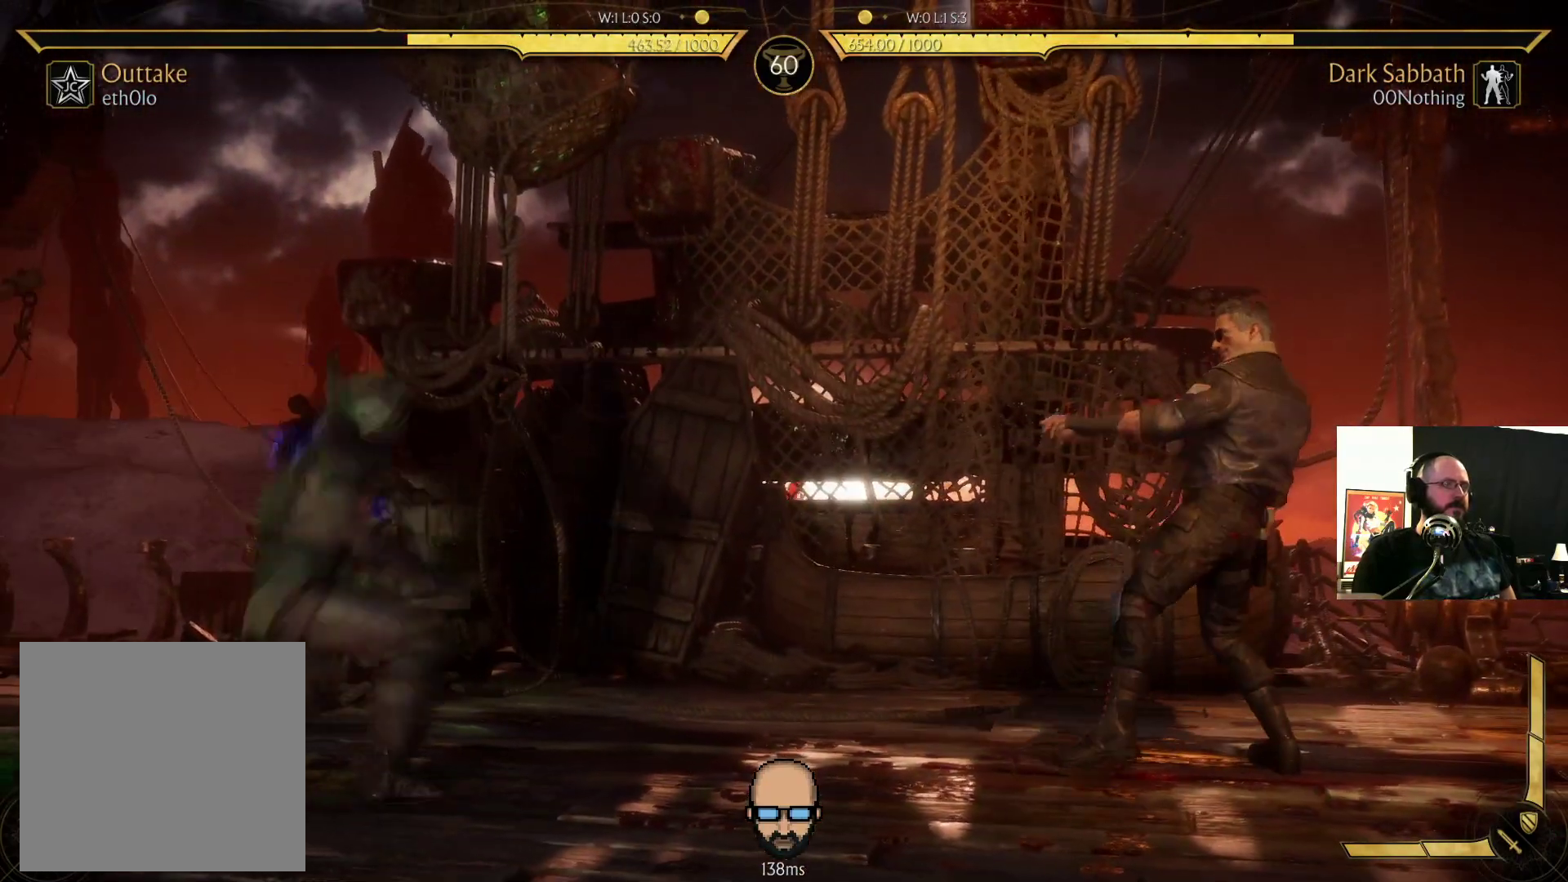
{"buttons": ["R2"], "events": [[33, "DPAD_LEFT", "up"], [67, "DPAD_RIGHT", "down"], [133, "SQUARE", "down"], [200, "DPAD_RIGHT", "up"], [200, "SQUARE", "up"], [333, "R2", "down"]]}
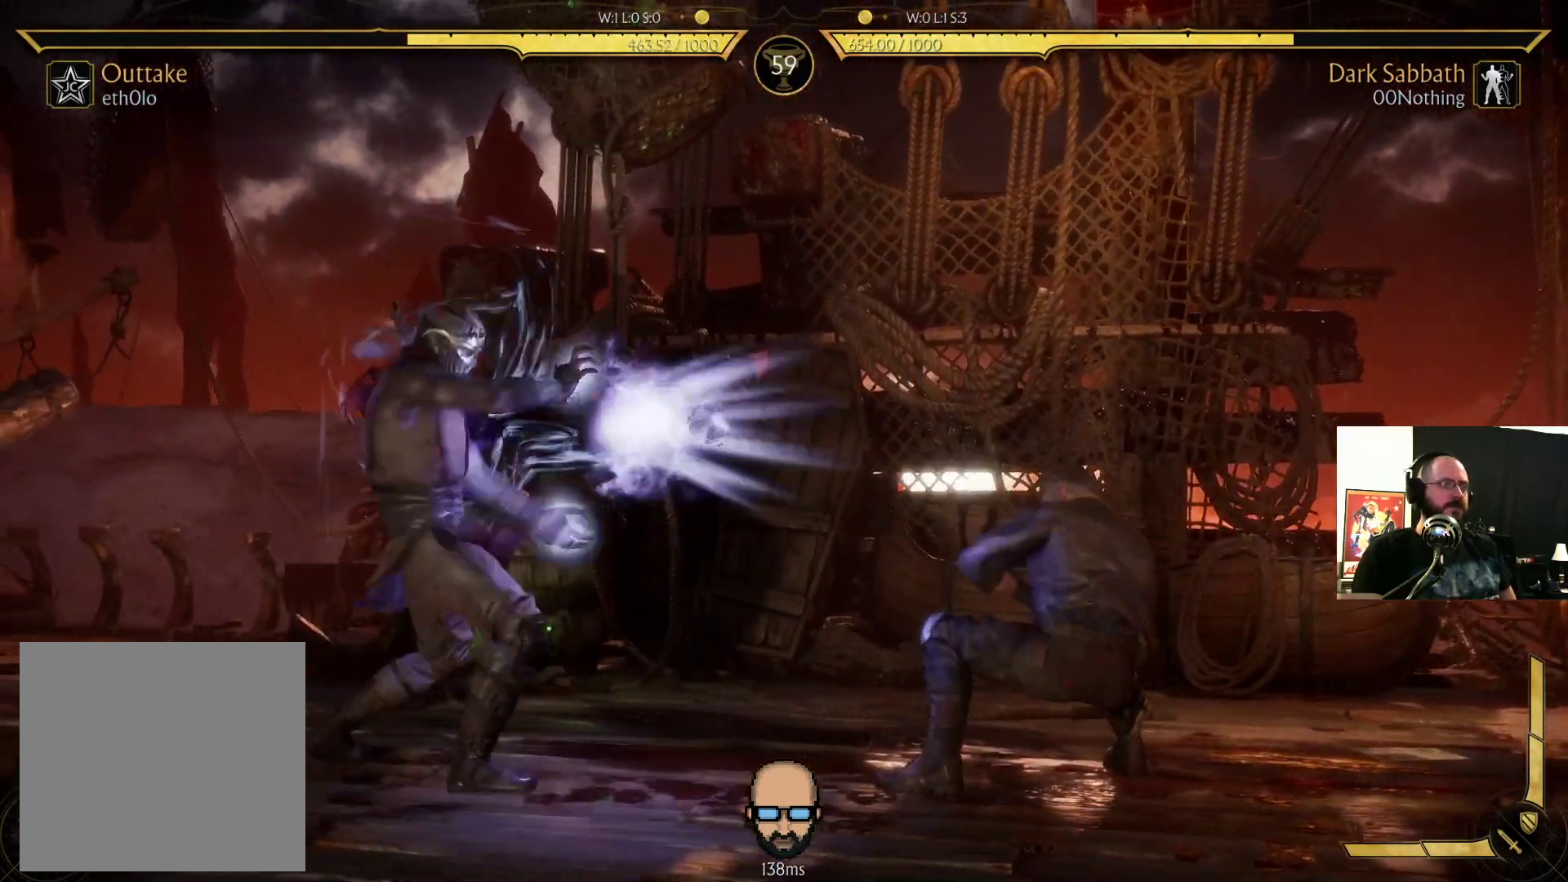
{"buttons": ["R2", "DPAD_LEFT"], "events": [[33, "DPAD_LEFT", "down"], [200, "DPAD_LEFT", "up"], [500, "DPAD_LEFT", "down"]]}
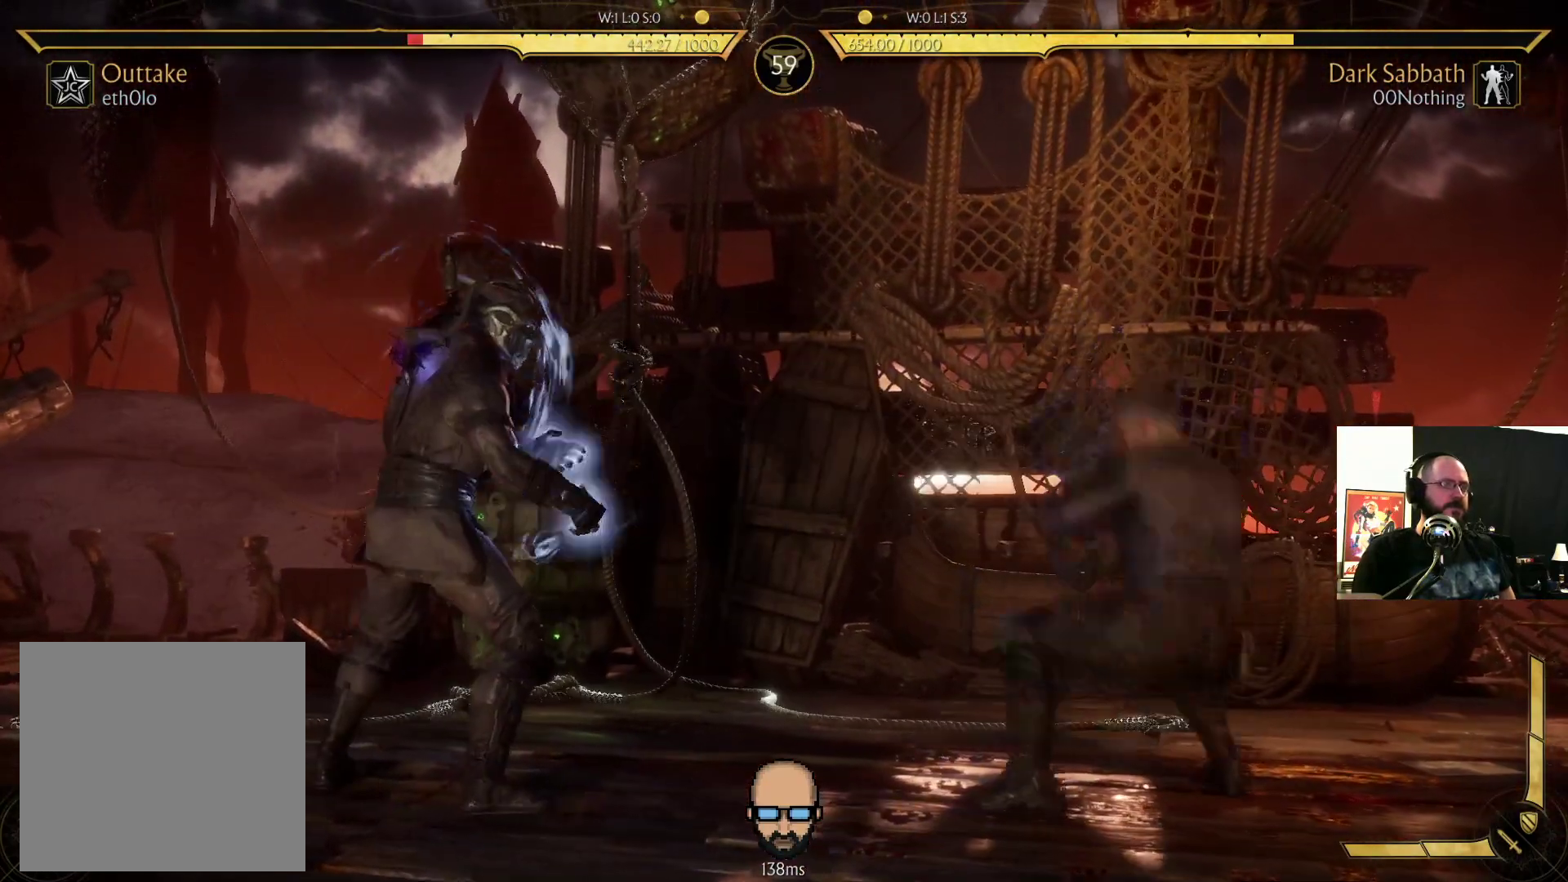
{"buttons": ["DPAD_DOWN", "DPAD_LEFT"], "events": [[33, "DPAD_DOWN", "down"], [167, "R2", "up"], [233, "TRIANGLE", "down"], [300, "TRIANGLE", "up"], [367, "TRIANGLE", "down"], [467, "TRIANGLE", "up"]]}
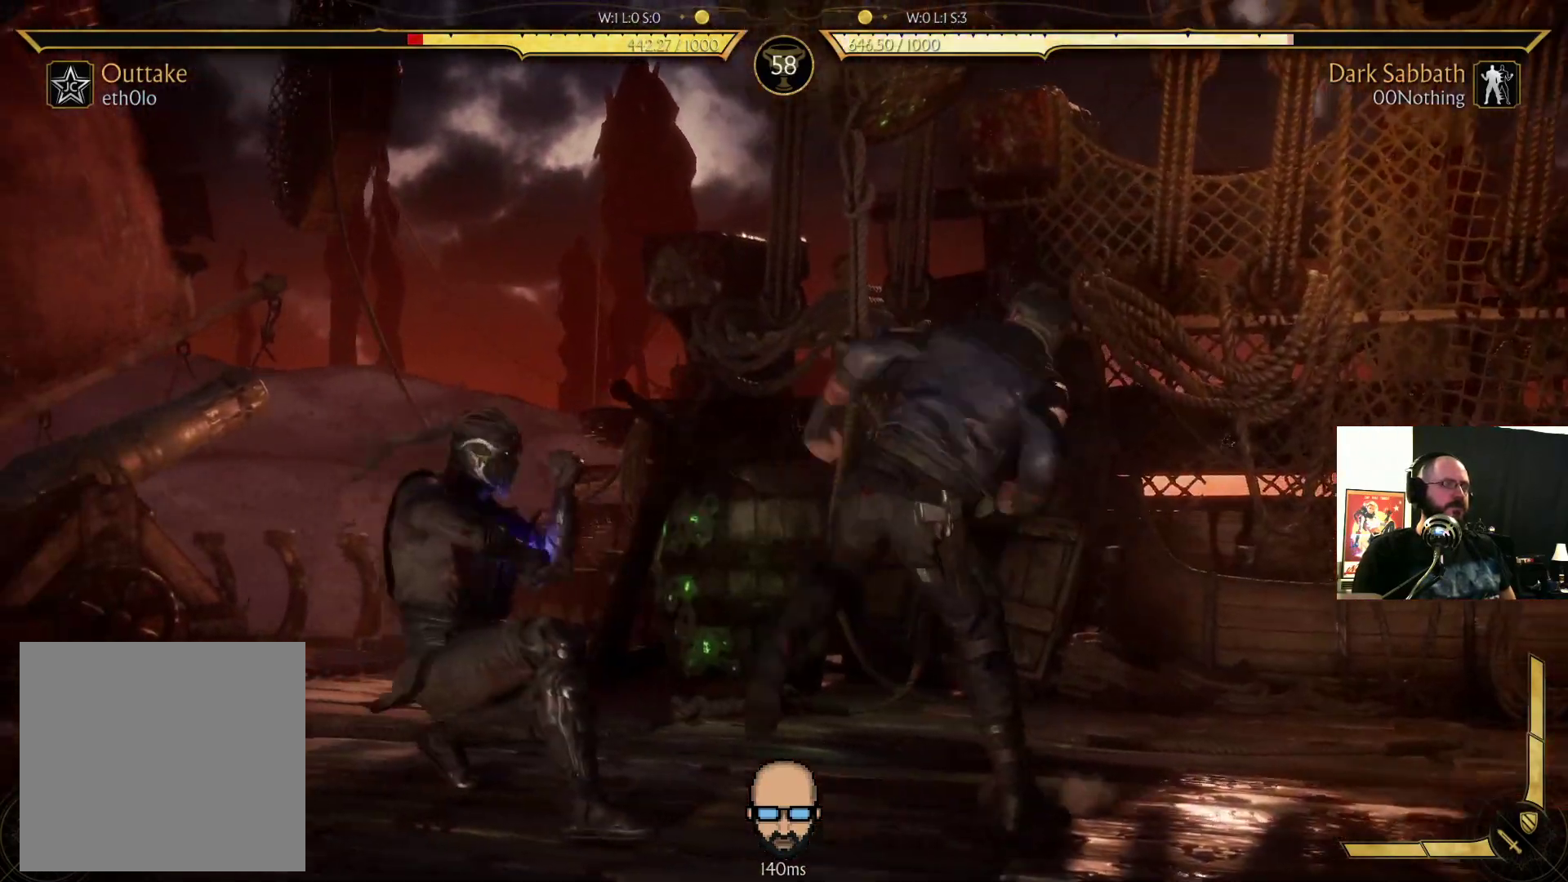
{"buttons": ["R2", "DPAD_DOWN", "DPAD_LEFT"], "events": [[67, "R2", "down"]]}
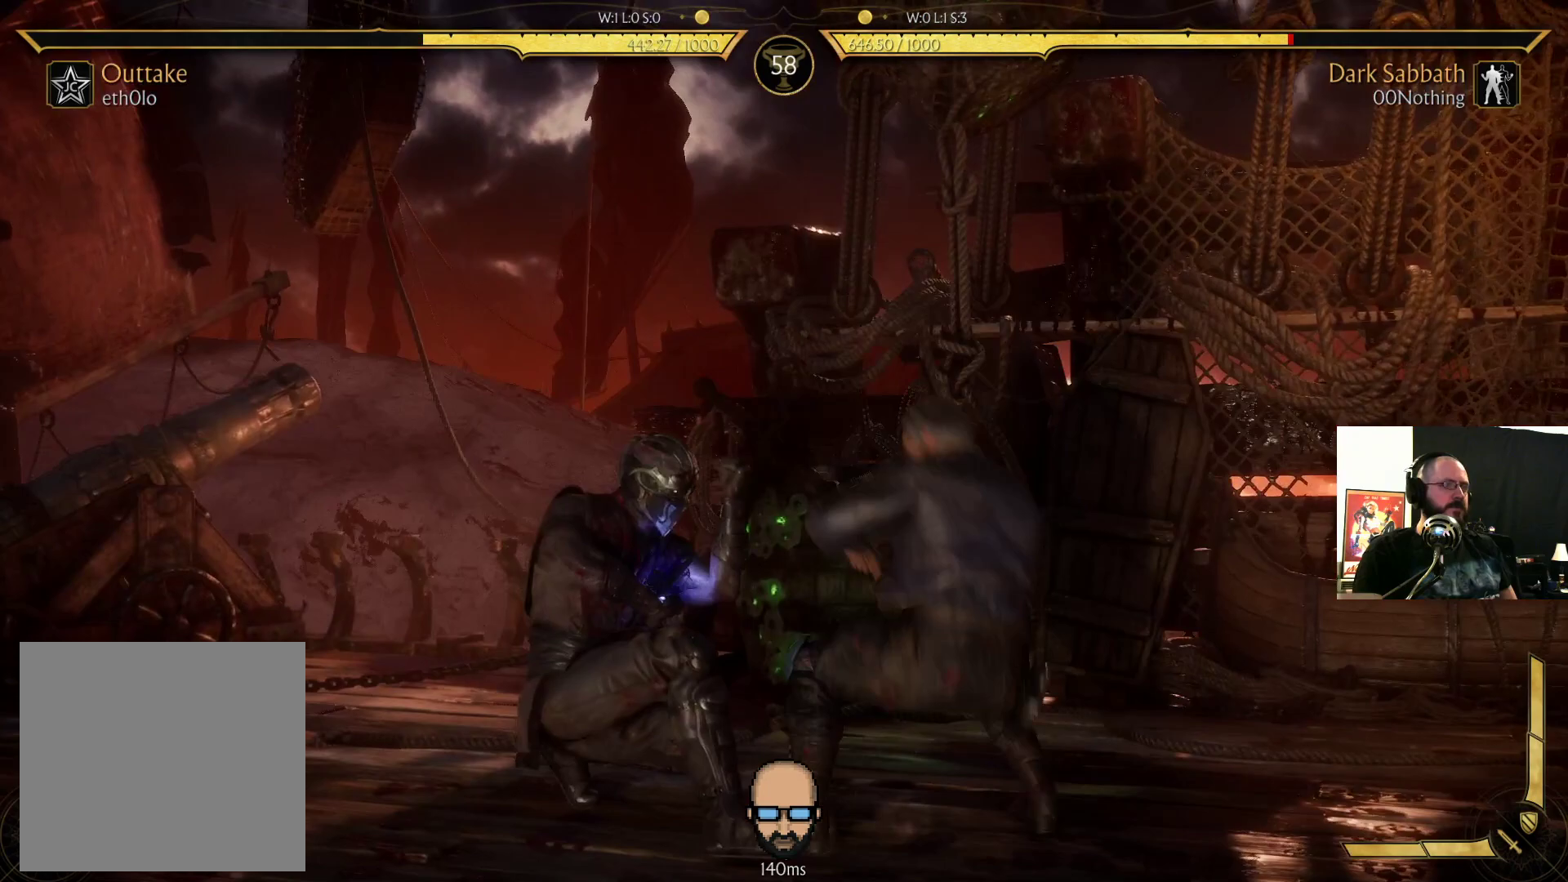
{"buttons": ["R2", "DPAD_DOWN", "DPAD_LEFT"], "events": []}
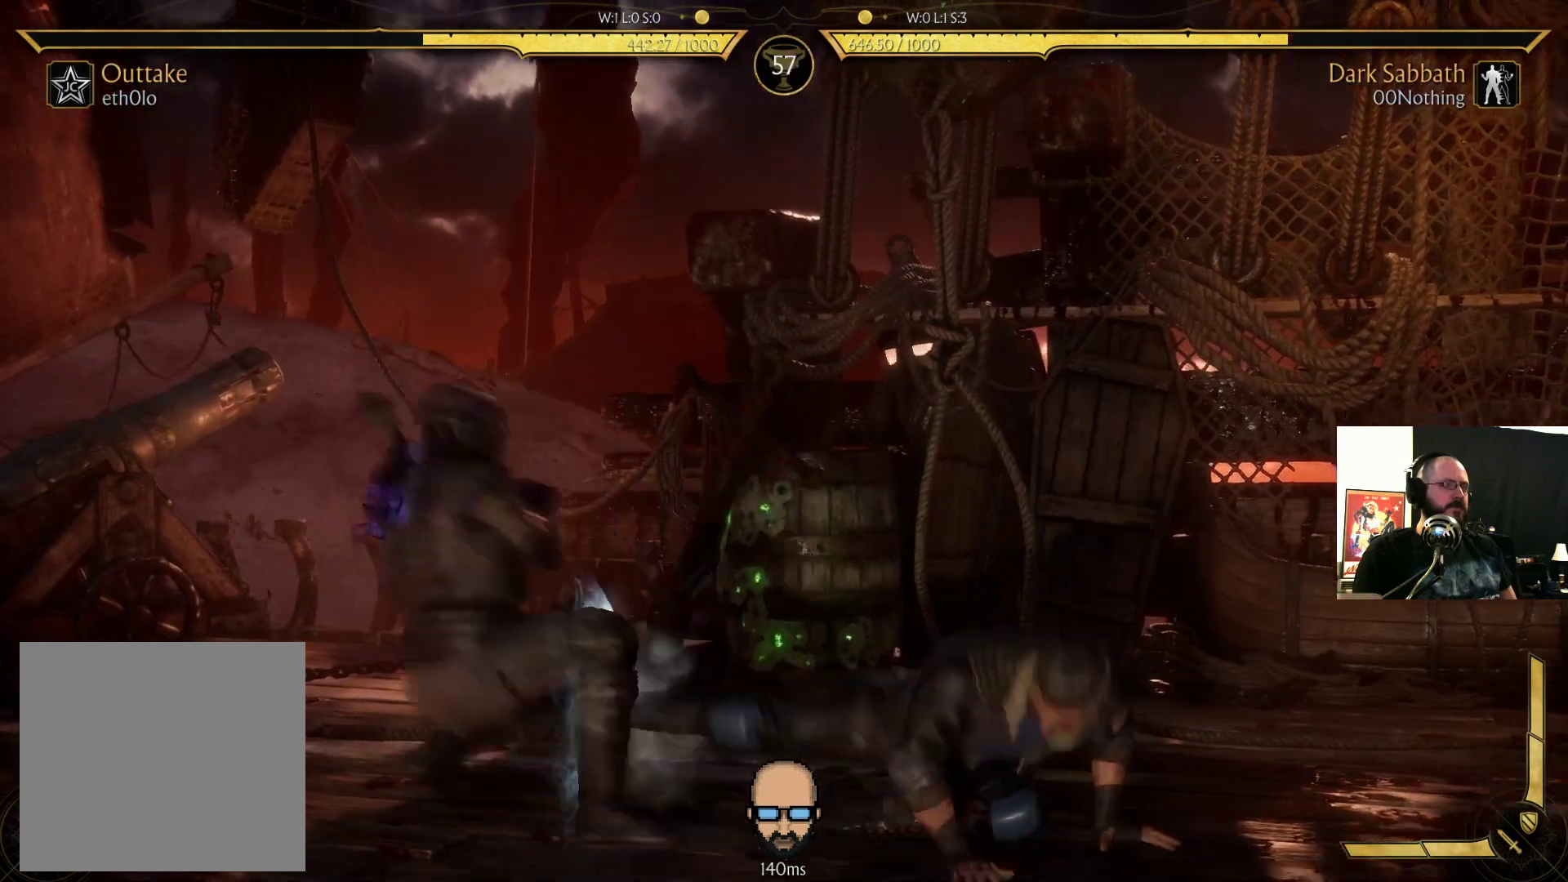
{"buttons": ["SQUARE", "DPAD_LEFT"], "events": [[233, "R2", "up"], [267, "DPAD_DOWN", "up"], [433, "SQUARE", "down"]]}
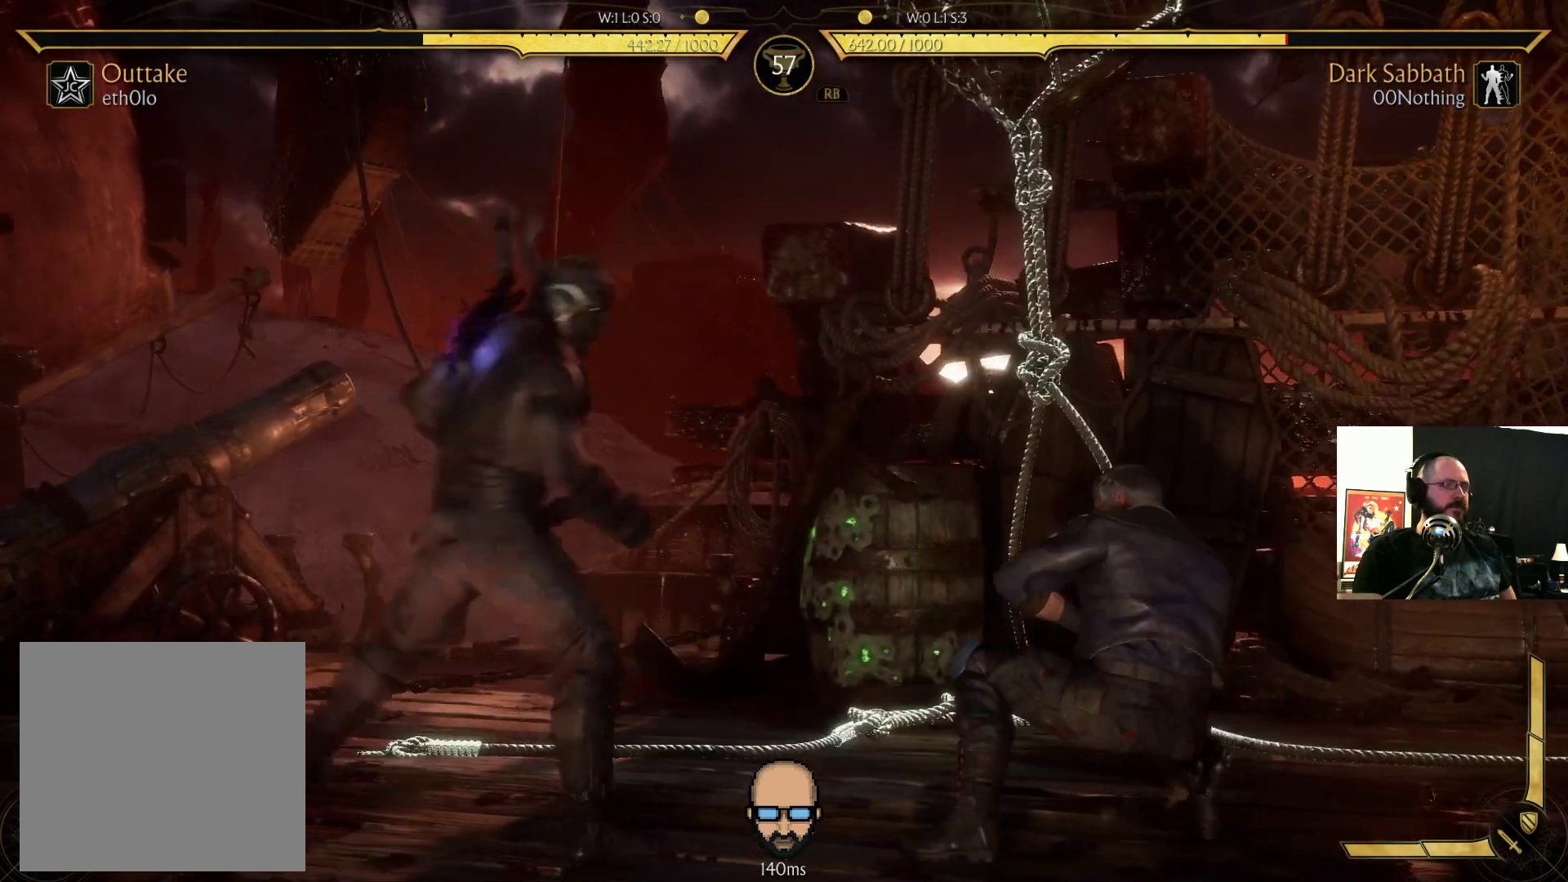
{"buttons": ["TRIANGLE", "DPAD_LEFT"], "events": [[33, "SQUARE", "up"], [100, "CROSS", "down"], [100, "SQUARE", "down"], [200, "CROSS", "up"], [200, "SQUARE", "up"], [300, "TRIANGLE", "down"], [400, "TRIANGLE", "up"], [500, "TRIANGLE", "down"]]}
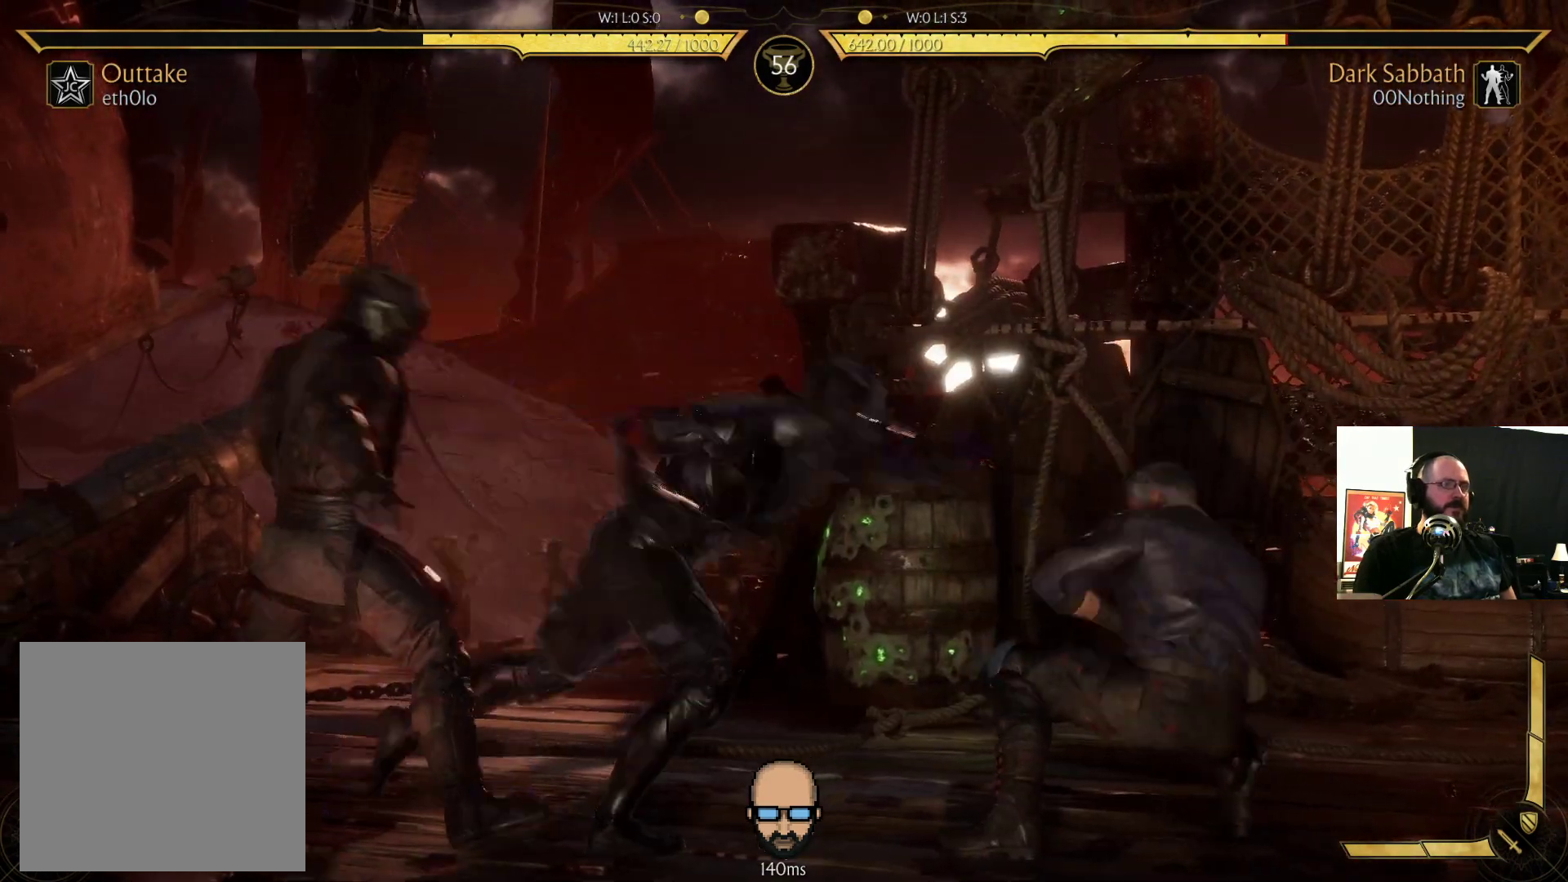
{"buttons": [], "events": [[67, "DPAD_LEFT", "up"], [133, "TRIANGLE", "up"]]}
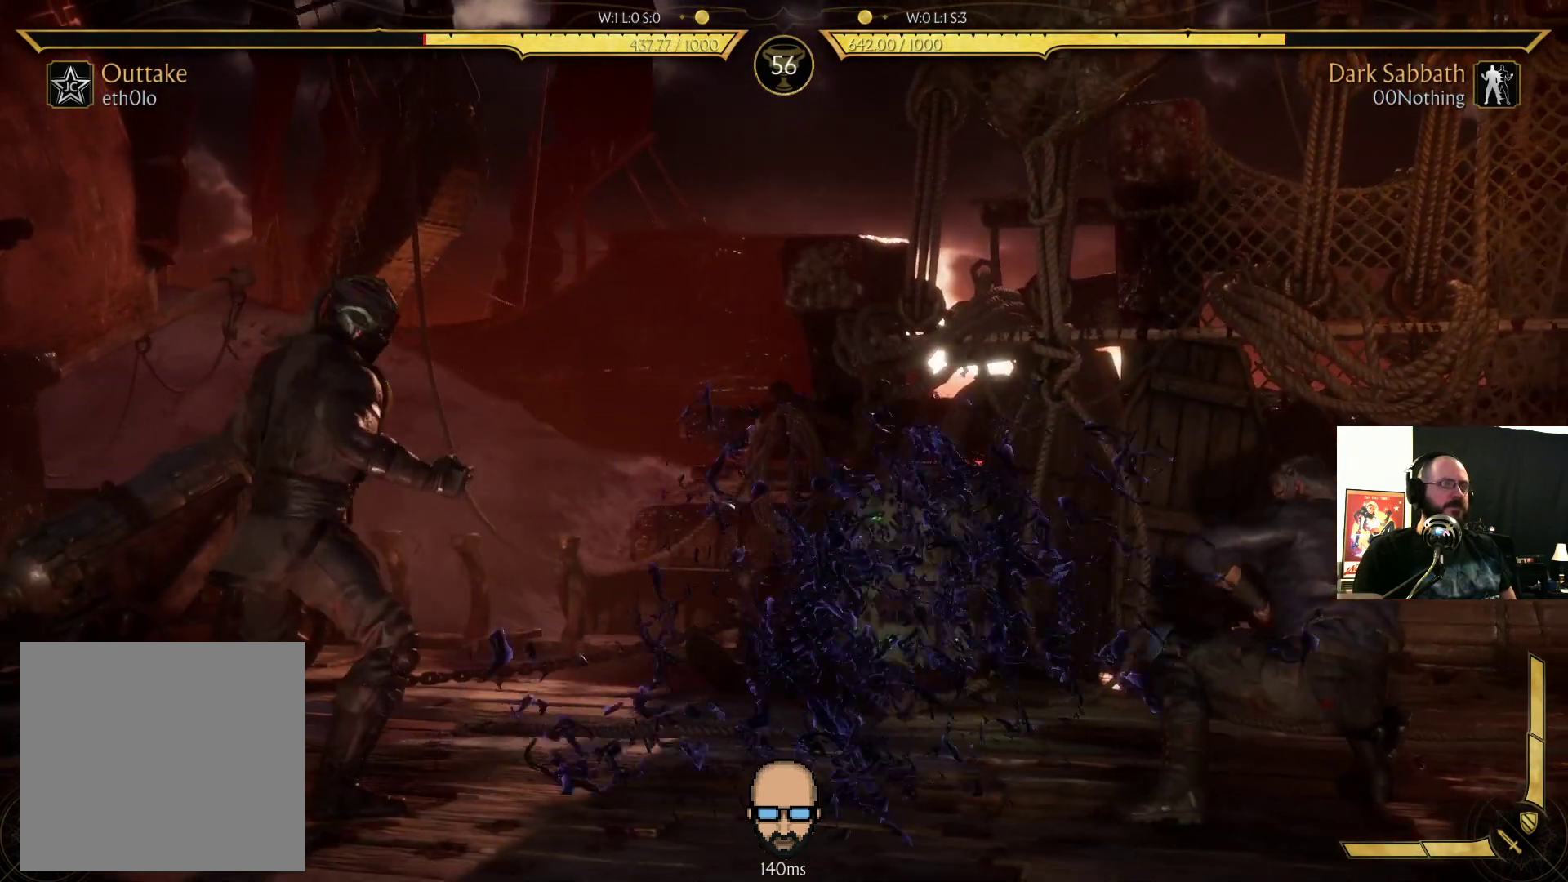
{"buttons": ["DPAD_LEFT"], "events": [[200, "DPAD_LEFT", "down"], [233, "R2", "down"], [400, "DPAD_LEFT", "up"], [500, "DPAD_LEFT", "down"], [500, "R2", "up"]]}
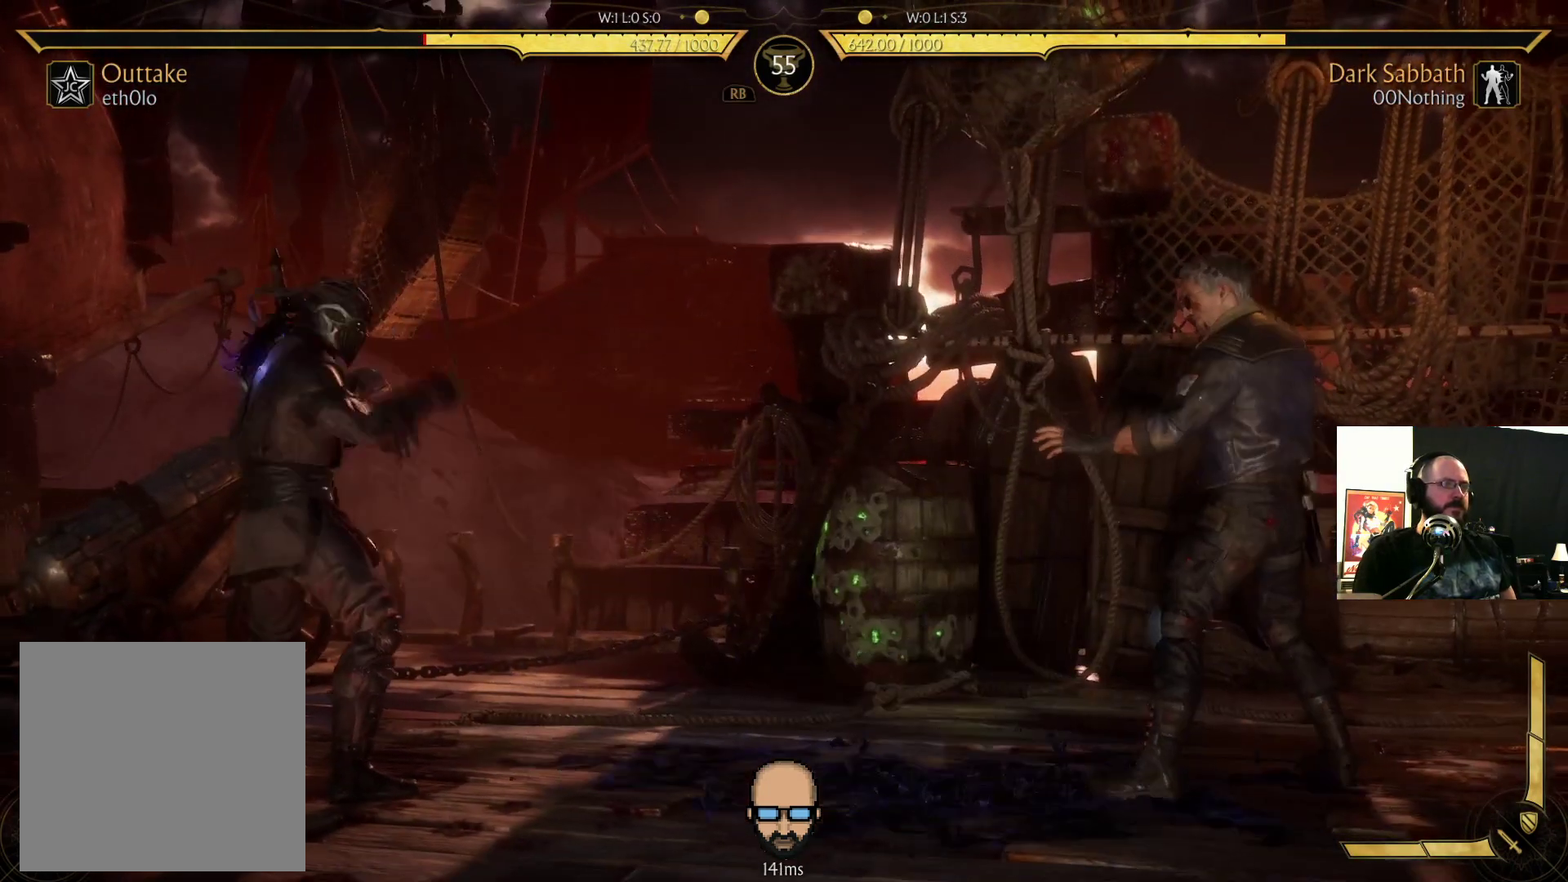
{"buttons": ["R2"], "events": [[67, "DPAD_DOWN", "down"], [100, "DPAD_DOWN", "up"], [100, "DPAD_LEFT", "up"], [133, "DPAD_RIGHT", "down"], [200, "SQUARE", "down"], [233, "DPAD_RIGHT", "up"], [267, "SQUARE", "up"], [433, "R2", "down"]]}
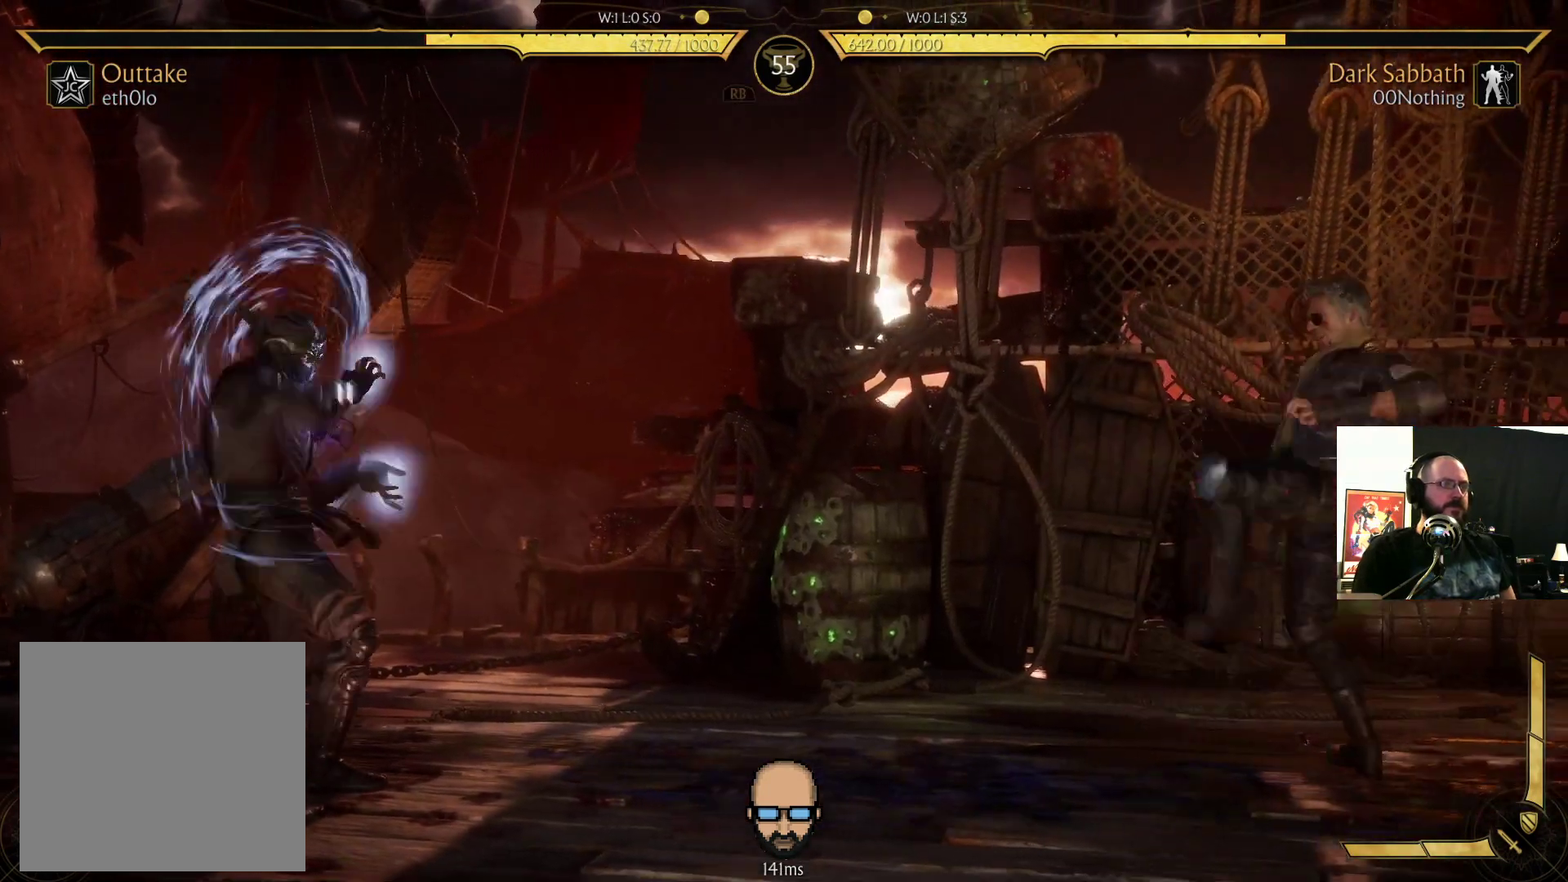
{"buttons": ["R2", "DPAD_DOWN", "DPAD_LEFT"], "events": [[367, "DPAD_LEFT", "down"], [400, "DPAD_DOWN", "down"]]}
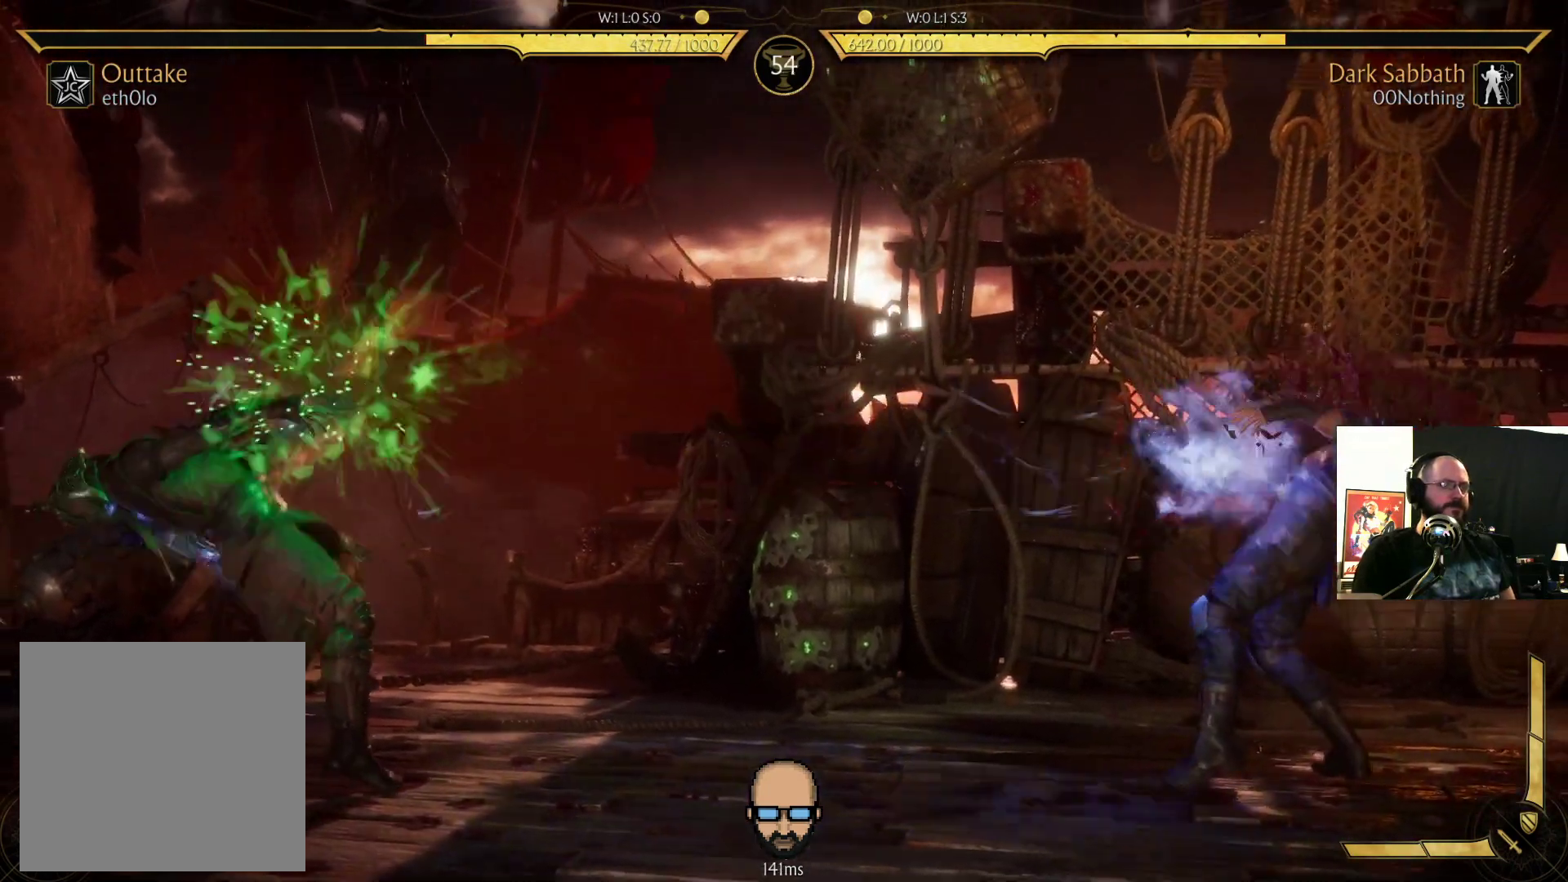
{"buttons": ["DPAD_LEFT"], "events": [[200, "DPAD_DOWN", "up"], [200, "DPAD_LEFT", "up"], [333, "R2", "up"], [433, "DPAD_LEFT", "down"]]}
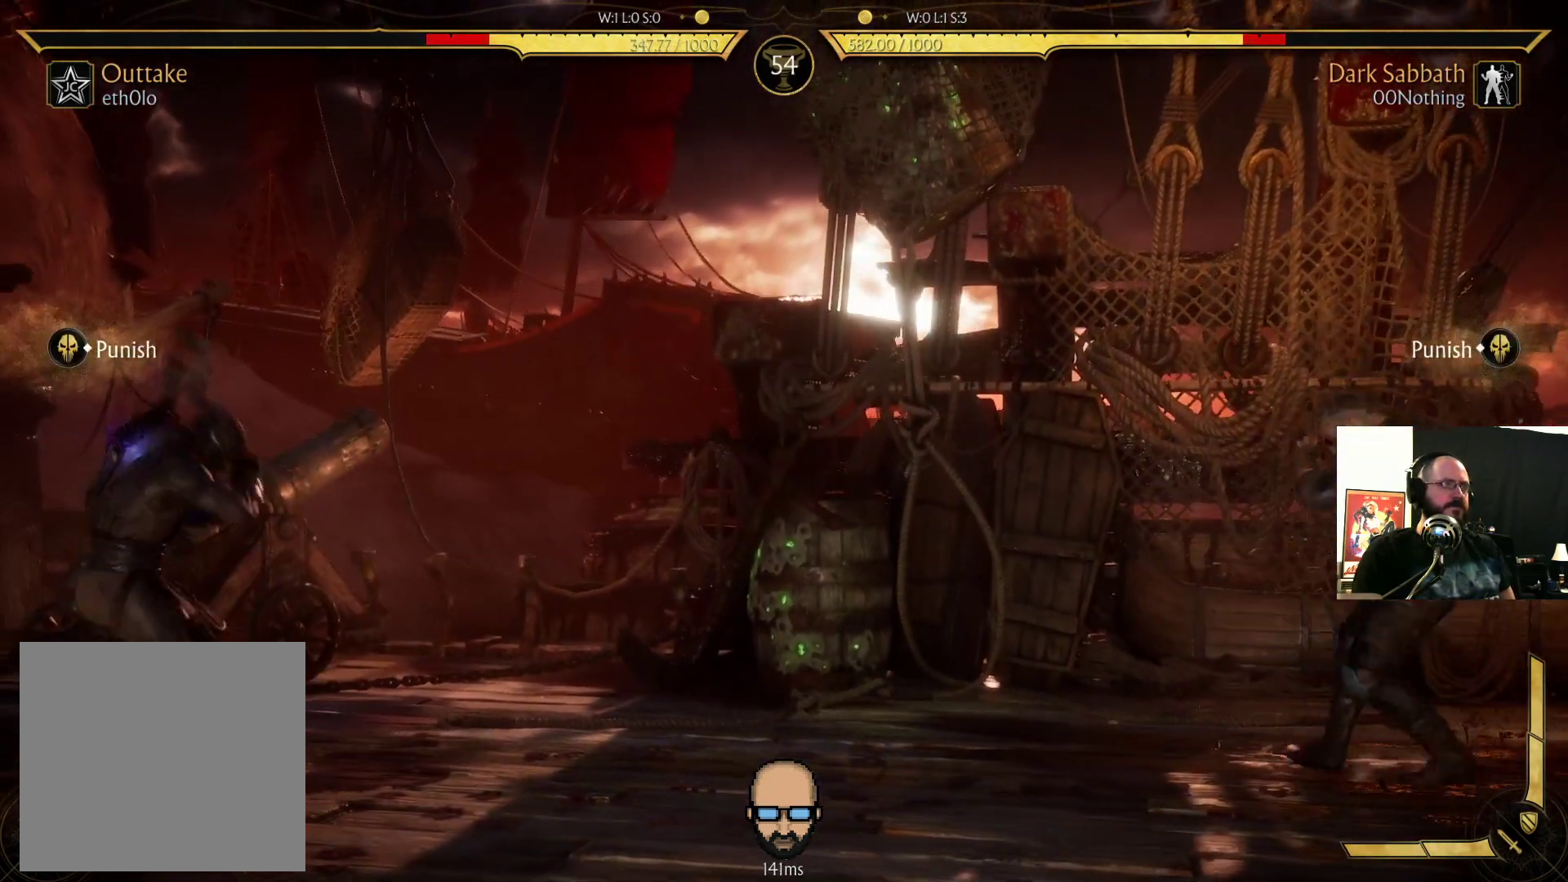
{"buttons": ["R2", "DPAD_DOWN", "DPAD_LEFT"], "events": [[33, "DPAD_LEFT", "up"], [100, "DPAD_RIGHT", "down"], [133, "SQUARE", "down"], [200, "DPAD_RIGHT", "up"], [200, "SQUARE", "up"], [400, "R2", "down"], [467, "DPAD_DOWN", "down"], [467, "DPAD_LEFT", "down"]]}
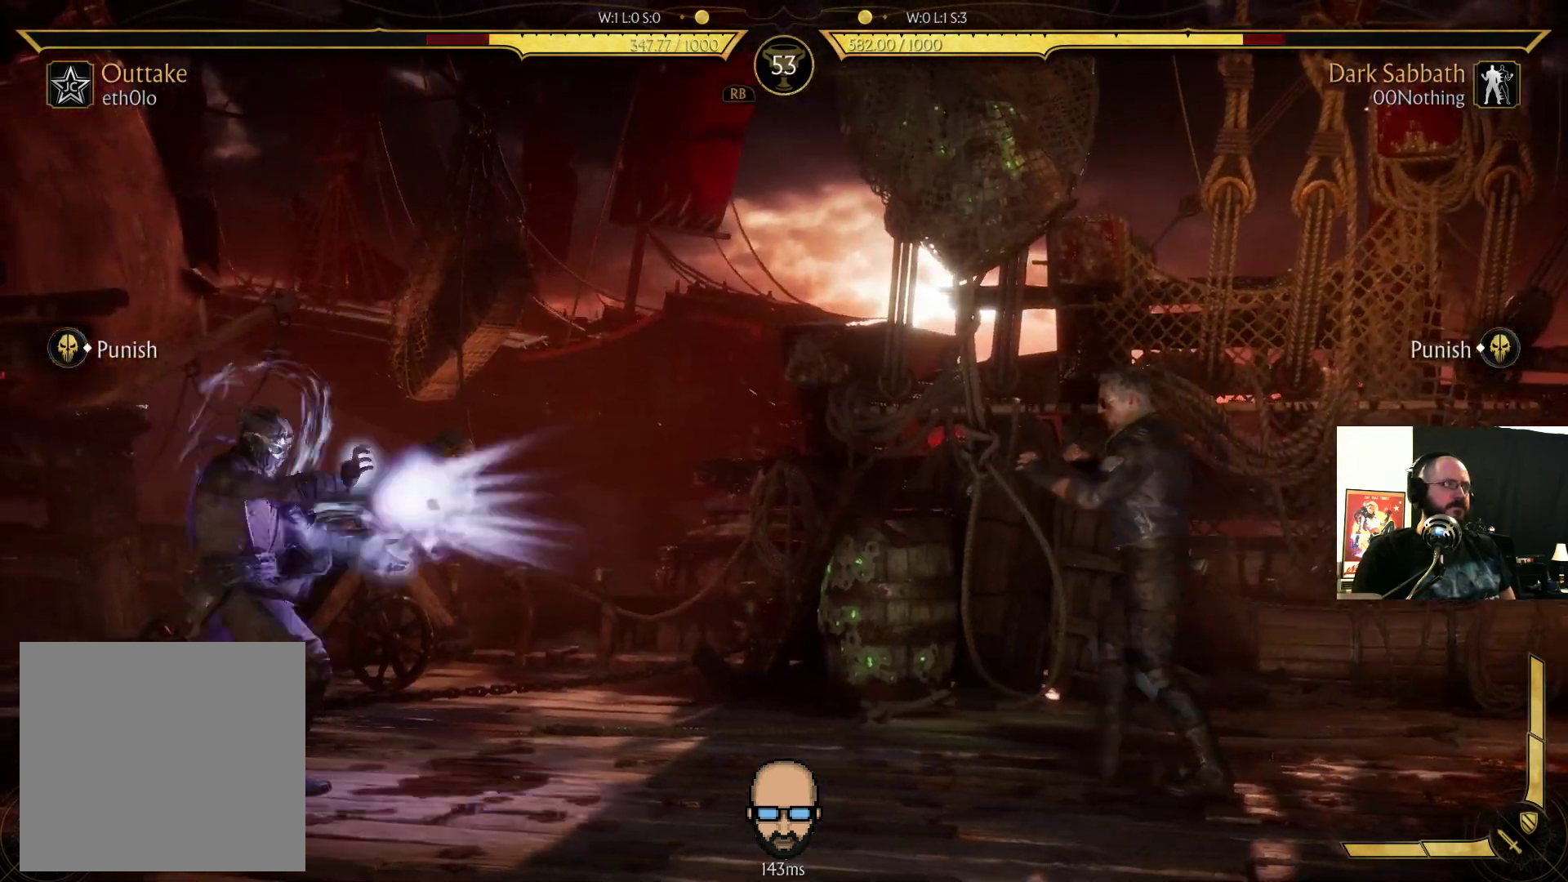
{"buttons": [], "events": [[167, "DPAD_DOWN", "up"], [167, "DPAD_LEFT", "up"], [233, "R2", "up"]]}
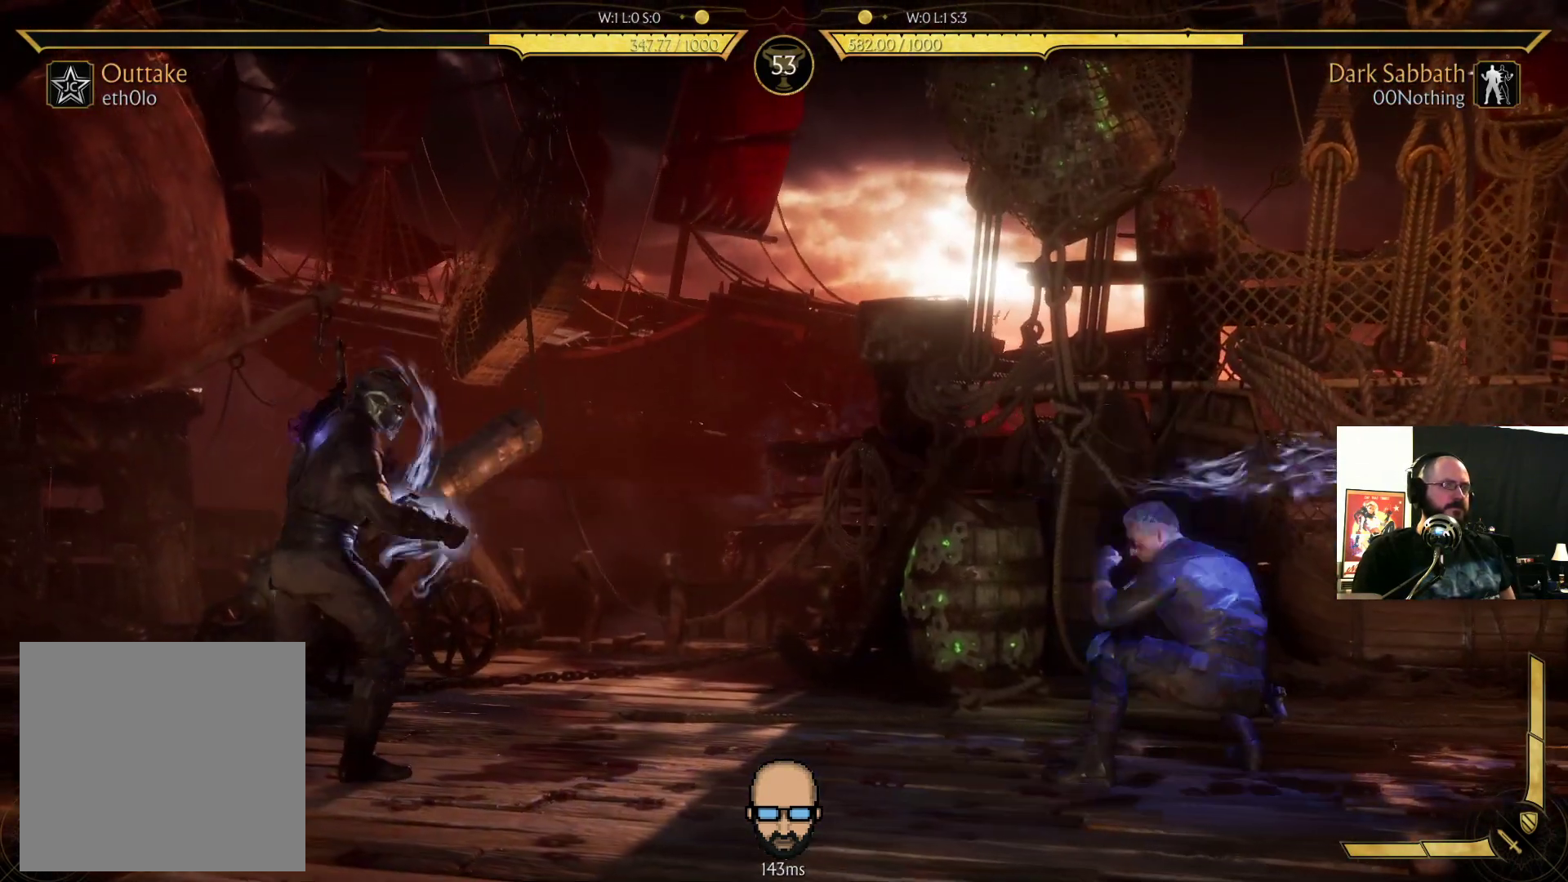
{"buttons": ["DPAD_LEFT"], "events": [[100, "DPAD_LEFT", "down"], [367, "DPAD_LEFT", "up"], [433, "DPAD_LEFT", "down"]]}
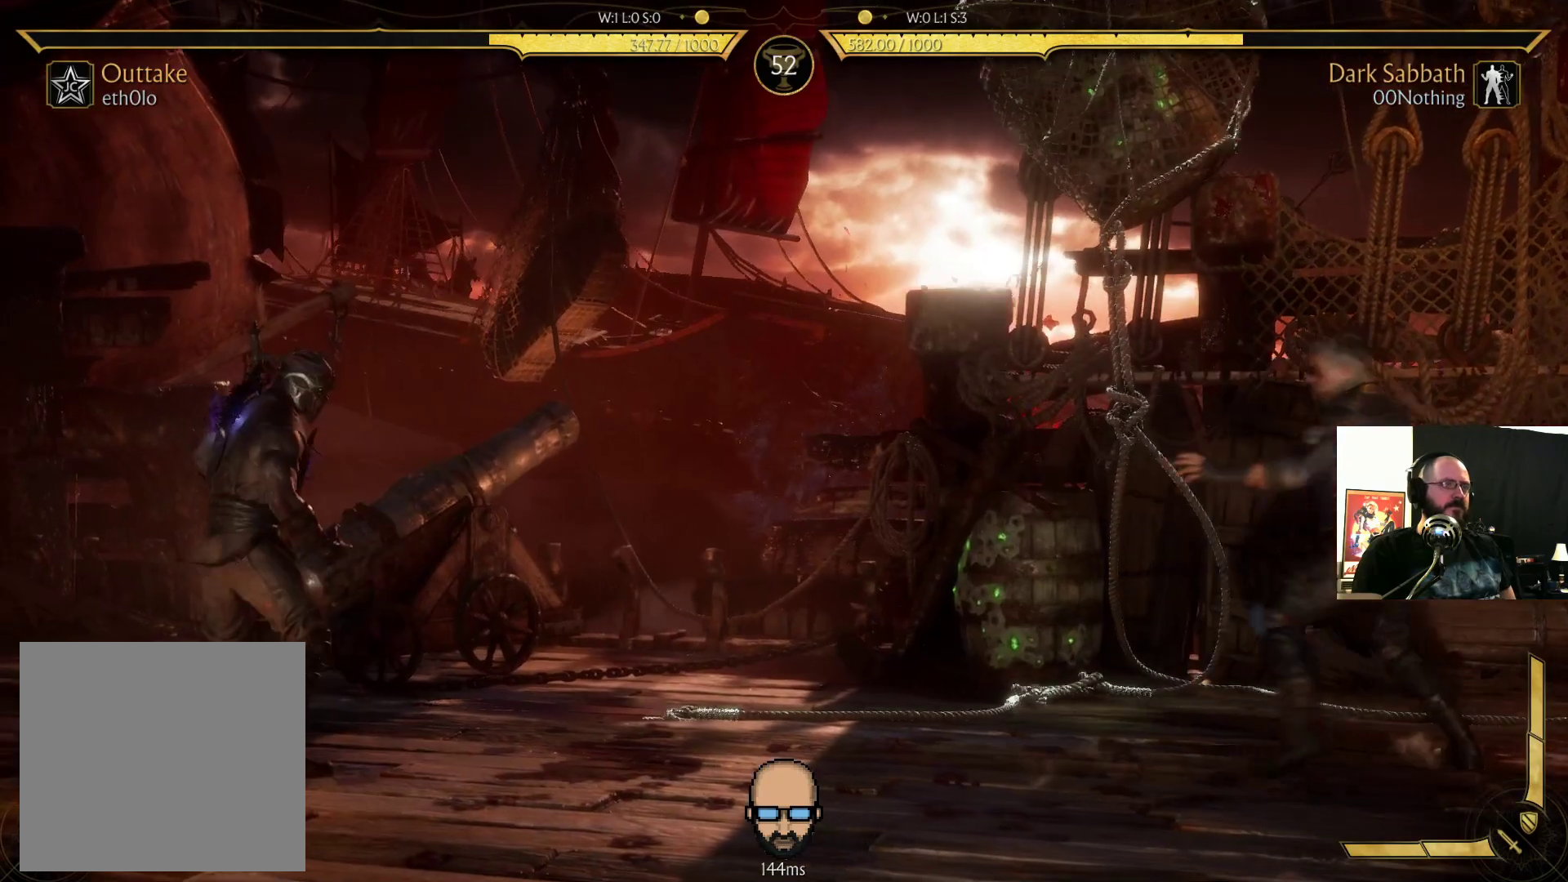
{"buttons": ["R2", "DPAD_LEFT"], "events": [[33, "DPAD_LEFT", "up"], [67, "DPAD_RIGHT", "down"], [100, "TRIANGLE", "down"], [133, "DPAD_RIGHT", "up"], [167, "TRIANGLE", "up"], [433, "DPAD_LEFT", "down"], [467, "R2", "down"]]}
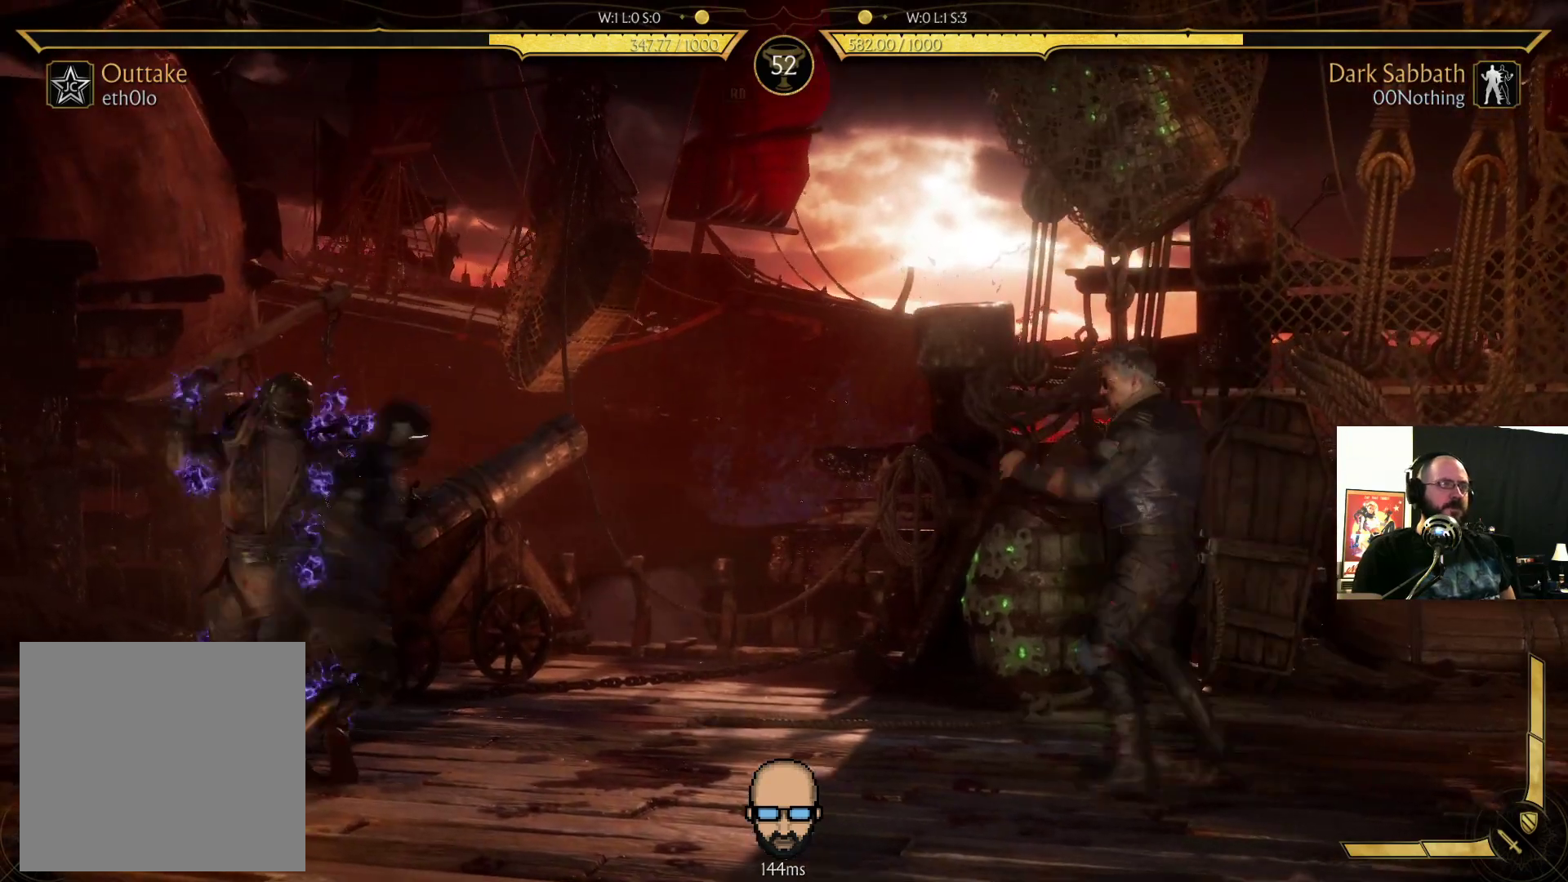
{"buttons": ["R2"], "events": [[67, "DPAD_DOWN", "down"], [333, "DPAD_DOWN", "up"], [333, "DPAD_LEFT", "up"]]}